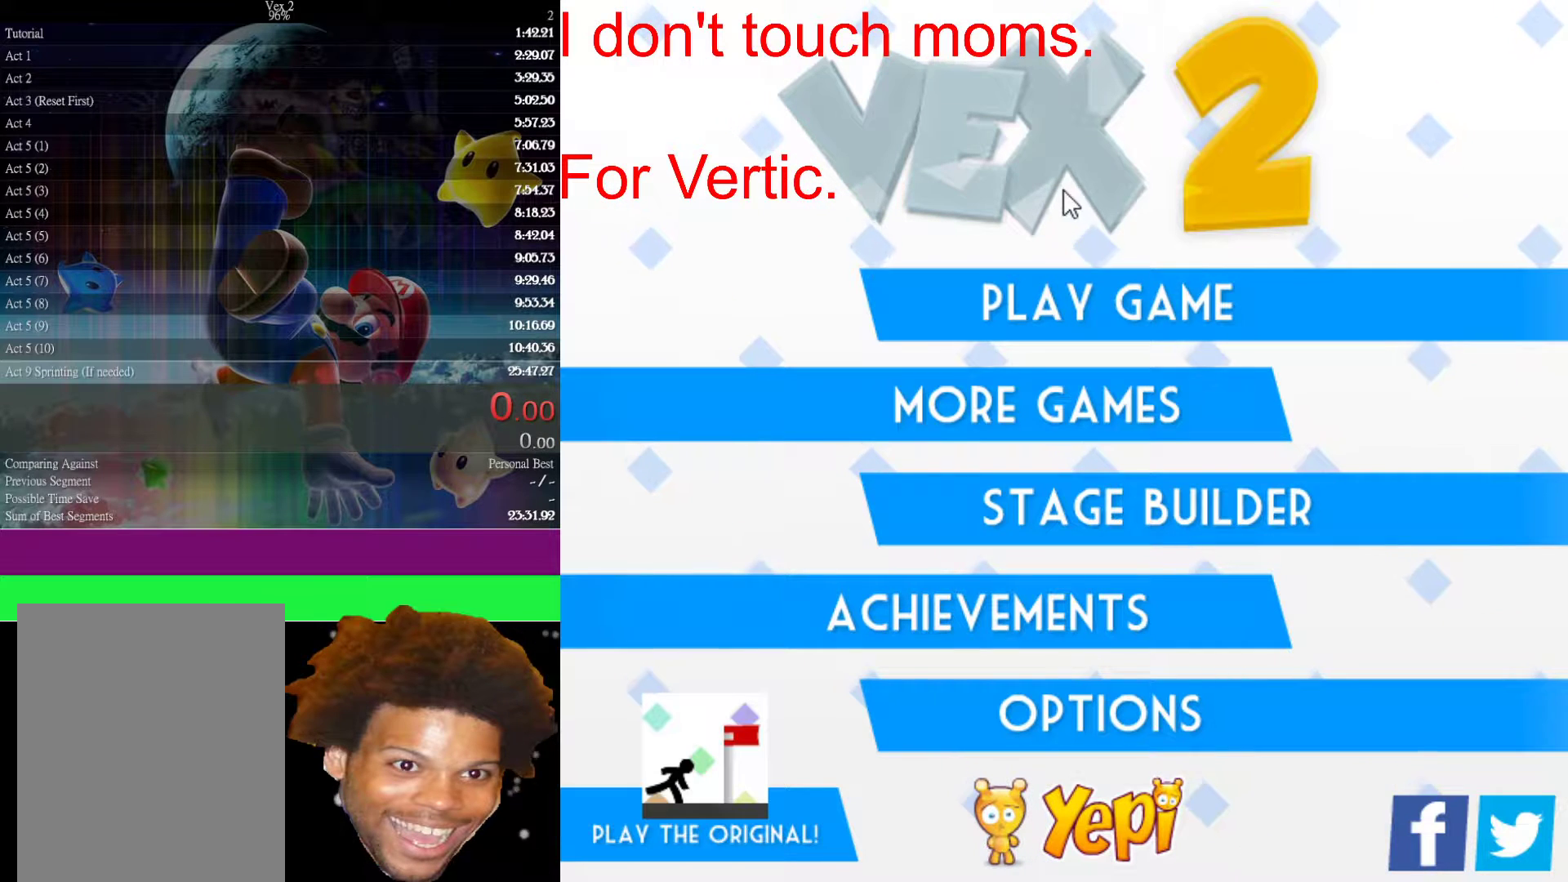
Gameplay with keyboard and mouse; each line is a JSON object with the keys and mouse buttons held at the frame after it. "events" lists presses ("down") and releases ("up") of "down", "left", "r", "right", "s", "up", "mouse_left" and "mouse_right" between this image and that frame as [ms after this image, input, new state], when the widget could be followed in between. "mouse_left", "mouse_right" = the "left", "right" buttons of the "mouse" list. No other keys are recorded. "mouse_move" is the direction in which the mouse moves at that frame (one of eight, or "still"), when it could be read.
{"keys": [], "mouse": [], "mouse_move": "still", "events": [[150, "mouse_left", "down"], [250, "mouse_left", "up"]]}
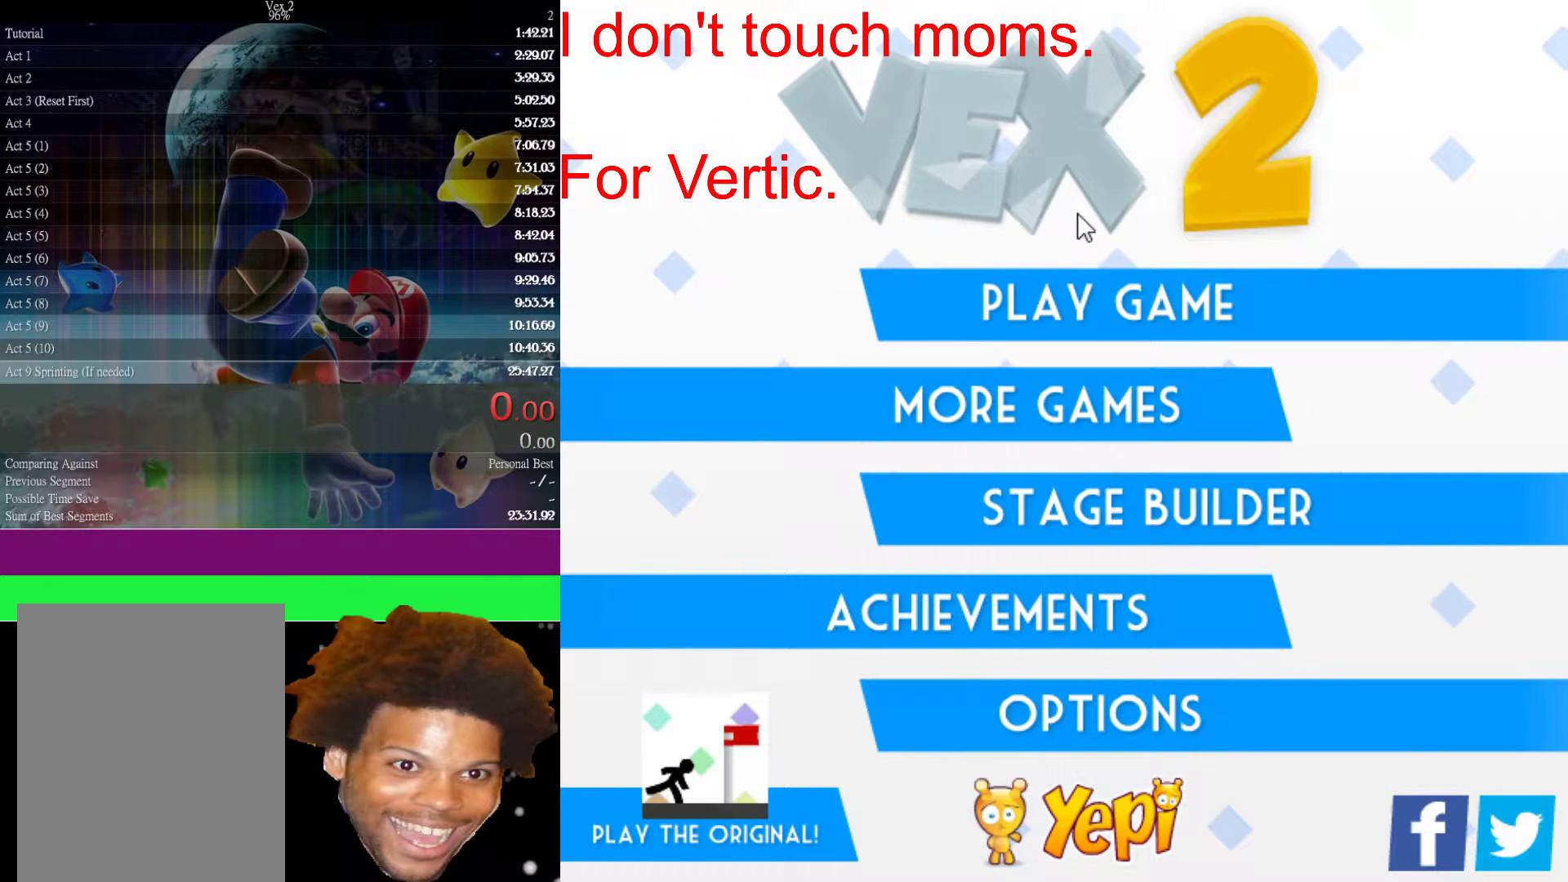
{"keys": [], "mouse": [], "mouse_move": "still", "events": []}
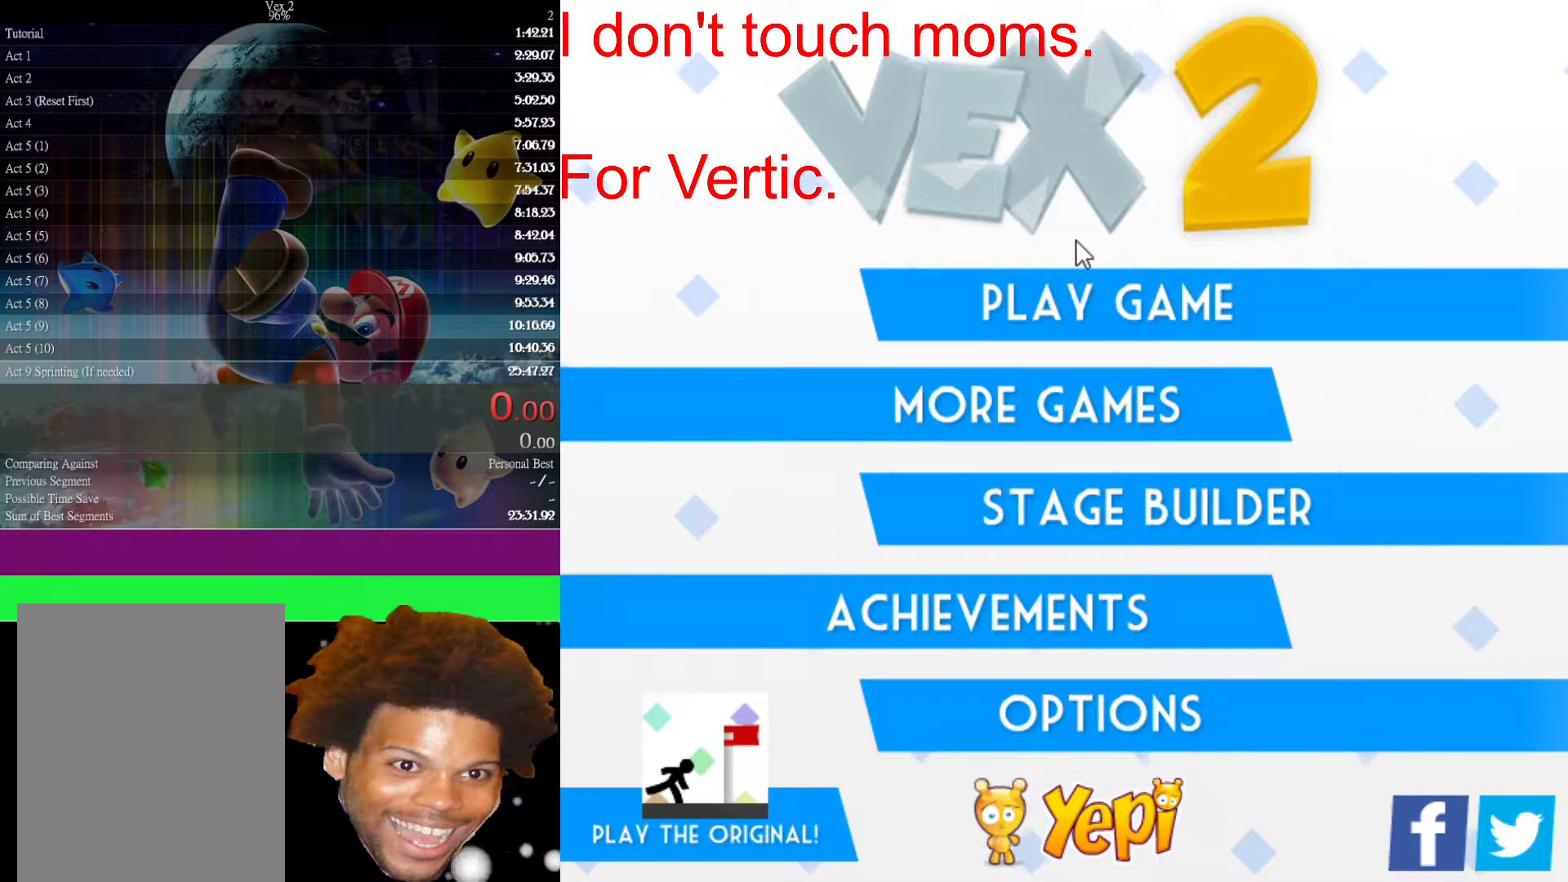
{"keys": [], "mouse": [], "mouse_move": "still", "events": []}
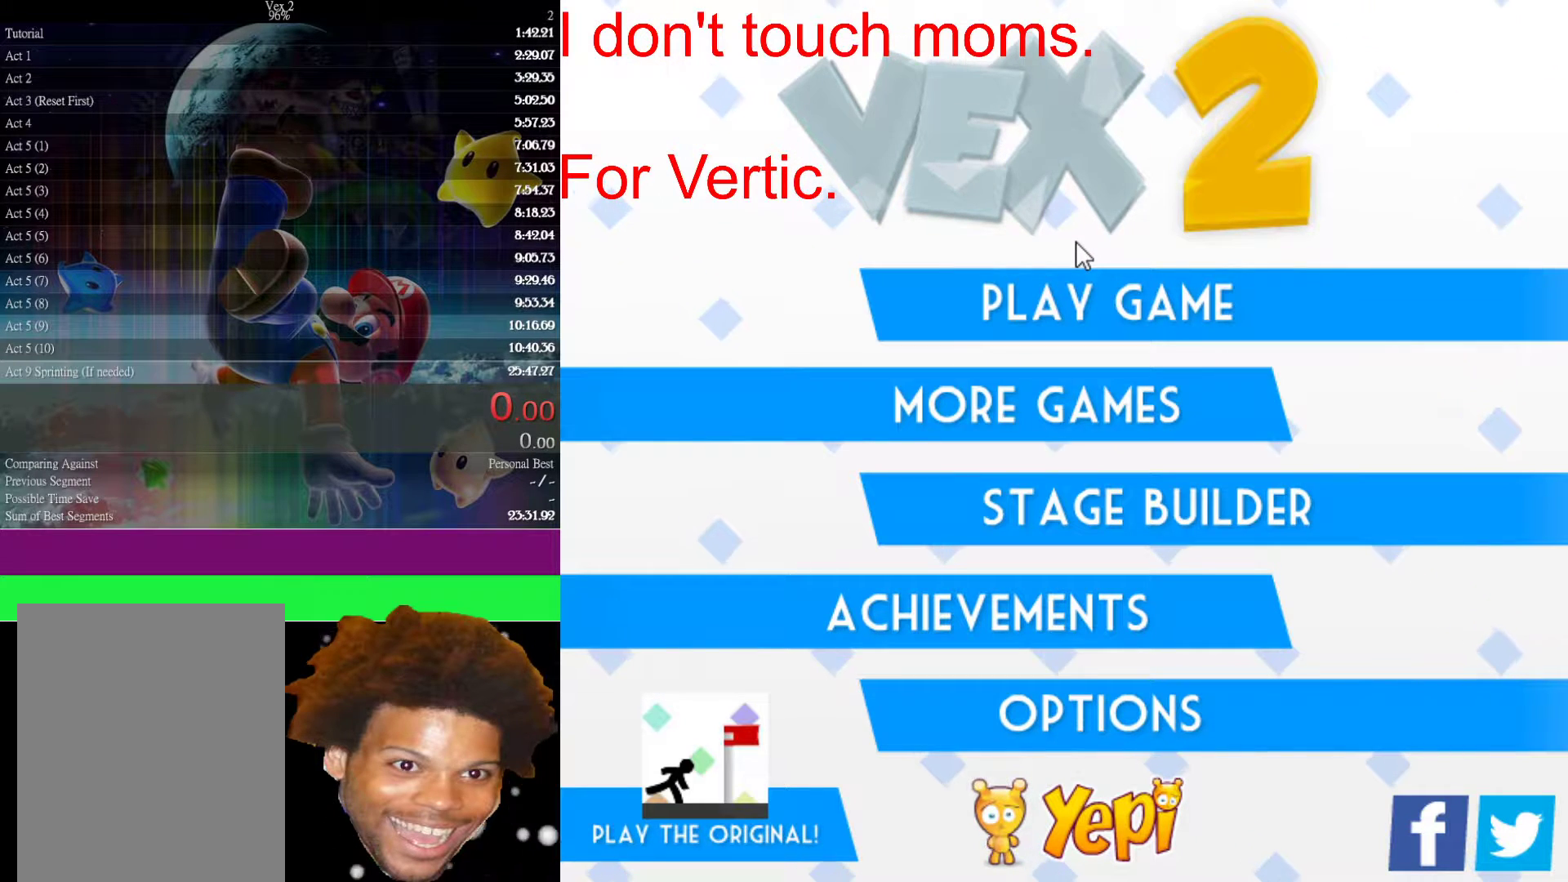
{"keys": [], "mouse": [], "mouse_move": "still", "events": []}
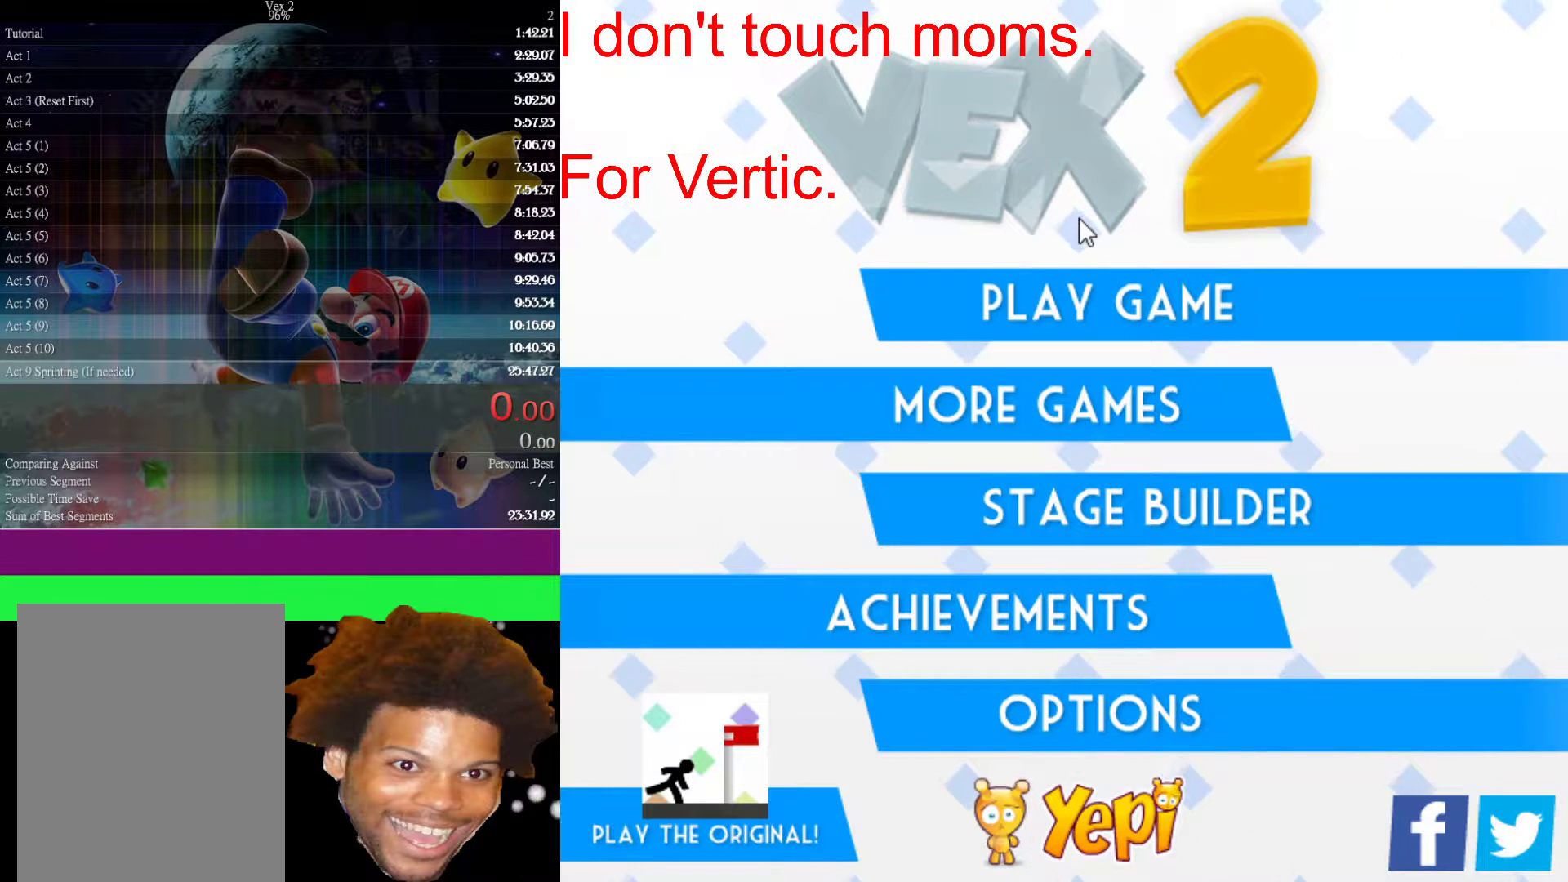
{"keys": [], "mouse": [], "mouse_move": "still", "events": []}
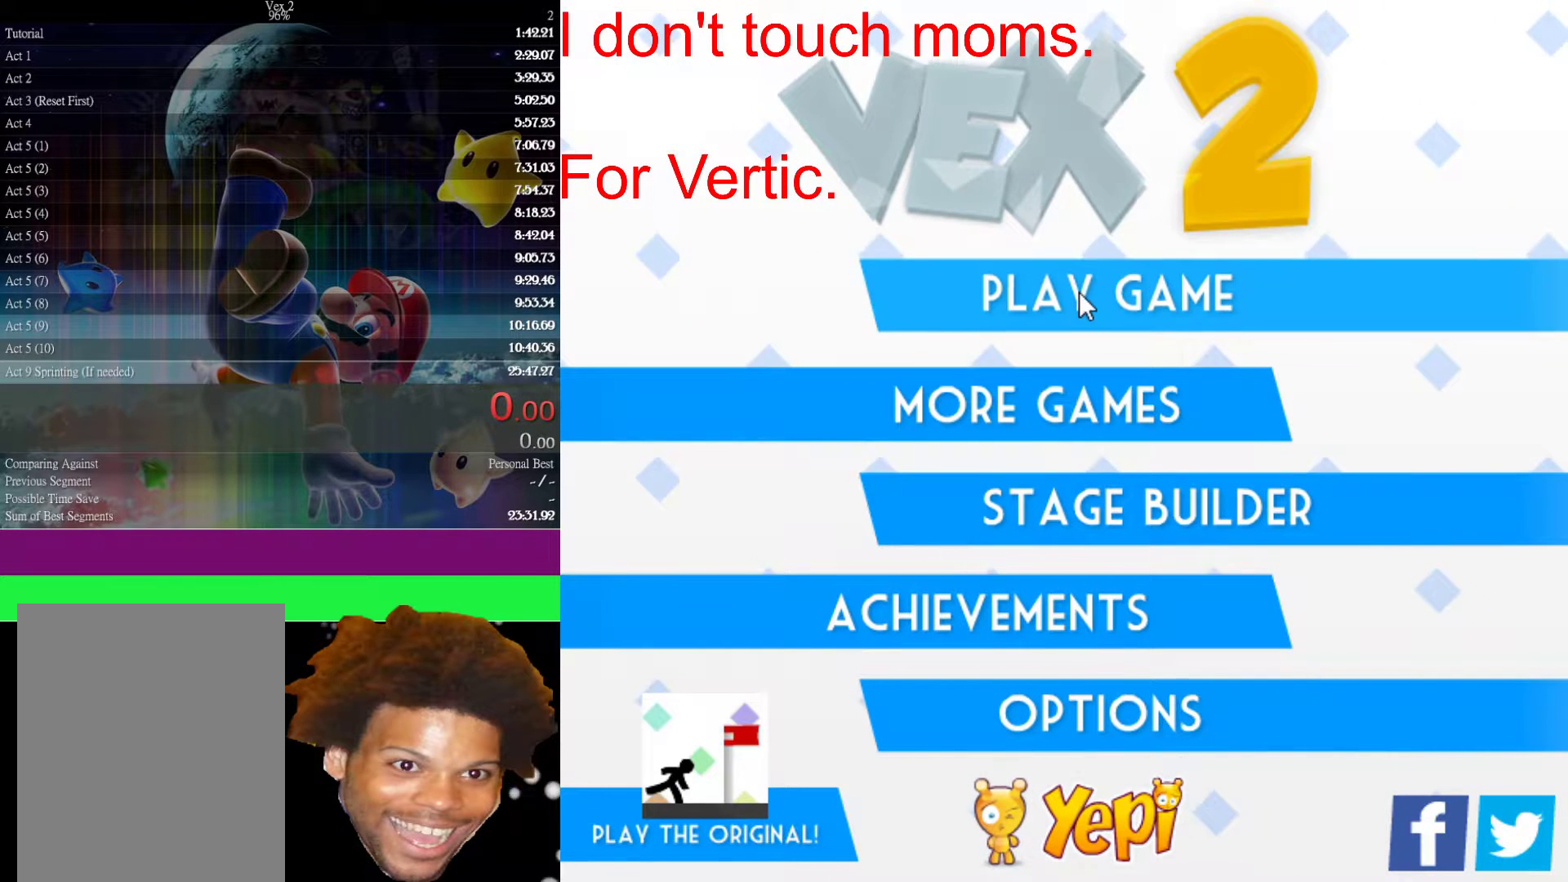
{"keys": [], "mouse": [], "mouse_move": "still", "events": [[417, "mouse_left", "down"], [500, "mouse_left", "up"]]}
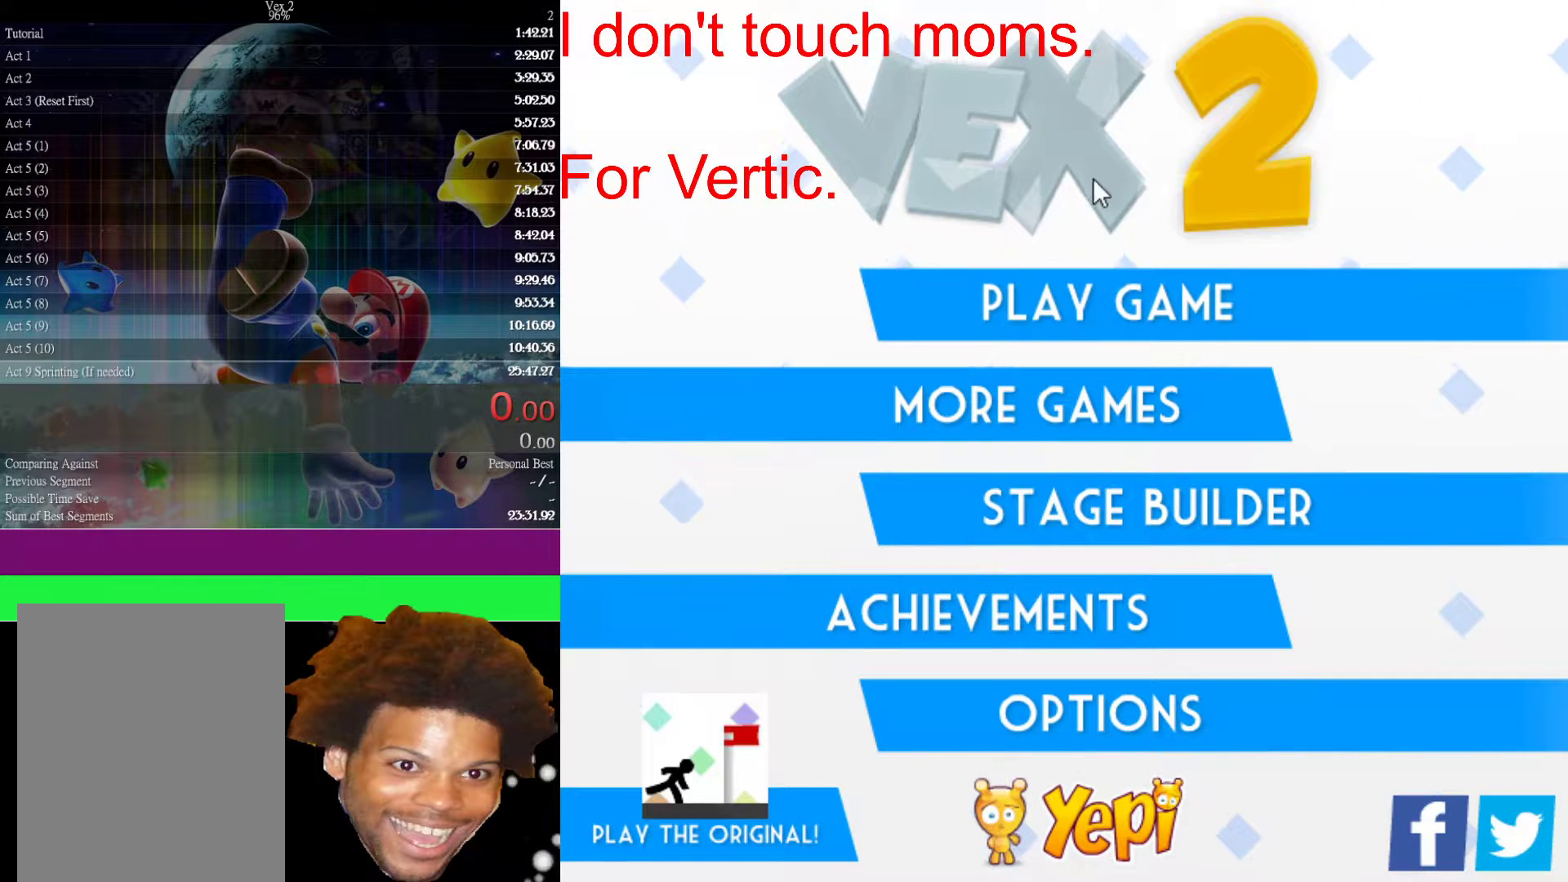
{"keys": [], "mouse": [], "mouse_move": "still", "events": []}
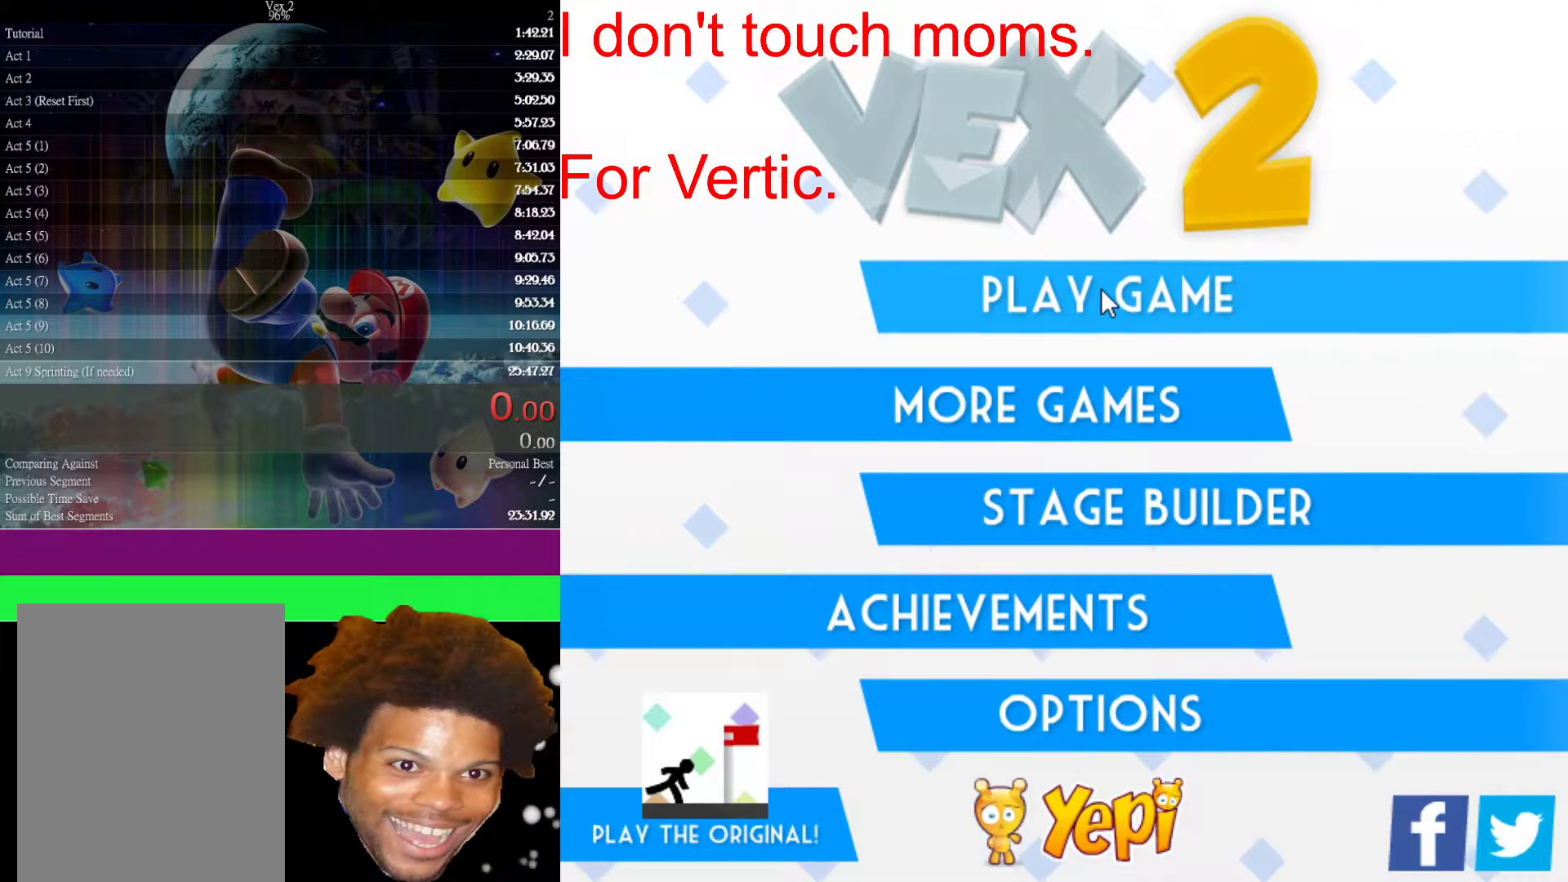
{"keys": [], "mouse": [], "mouse_move": "still", "events": []}
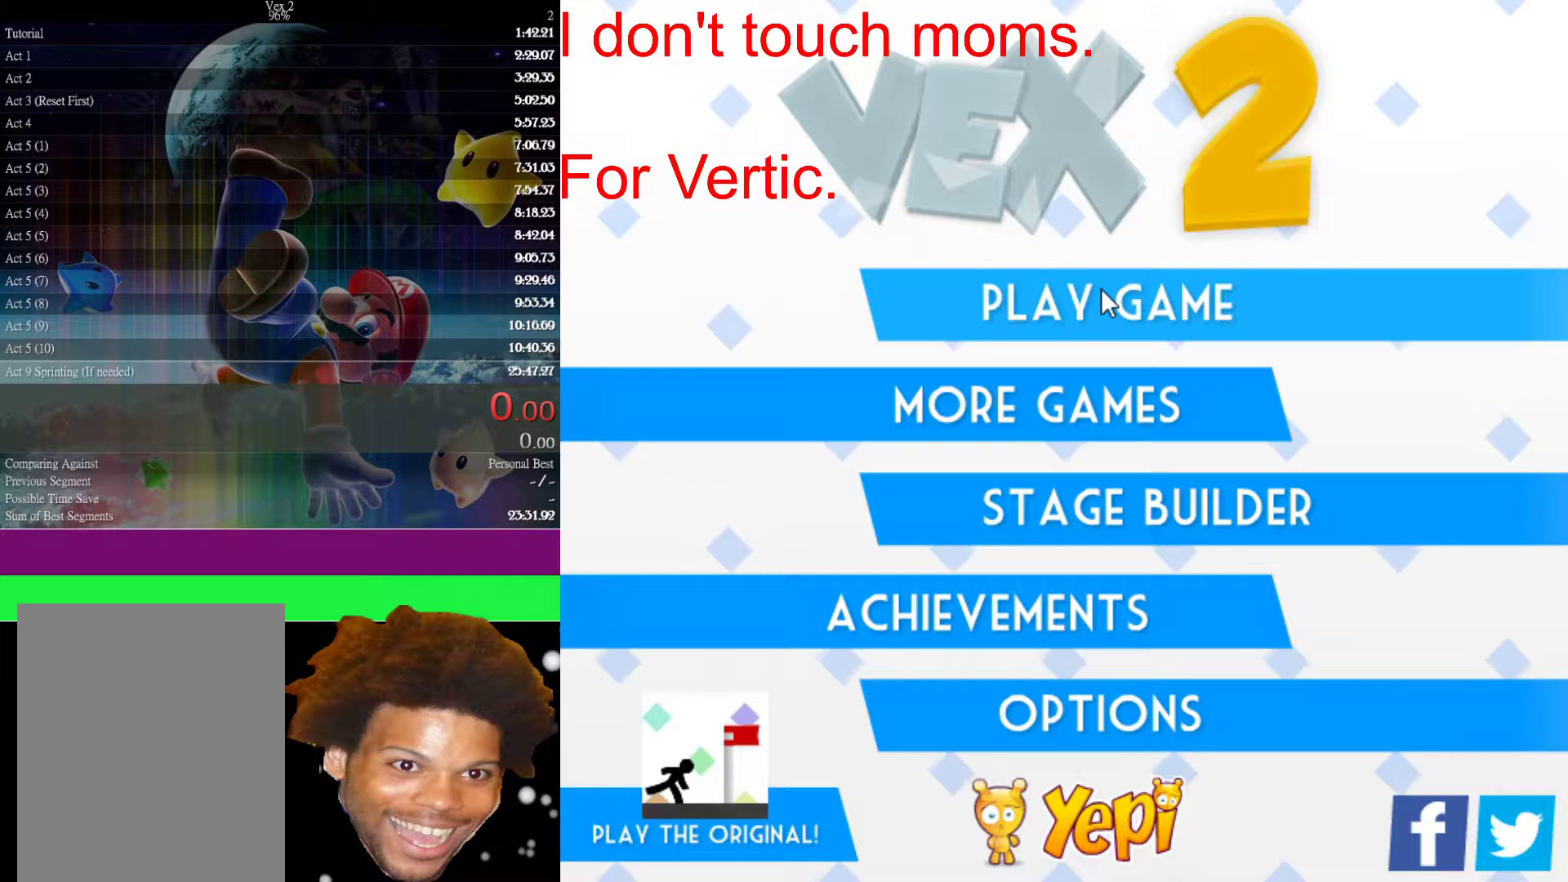
{"keys": [], "mouse": [], "mouse_move": "still", "events": []}
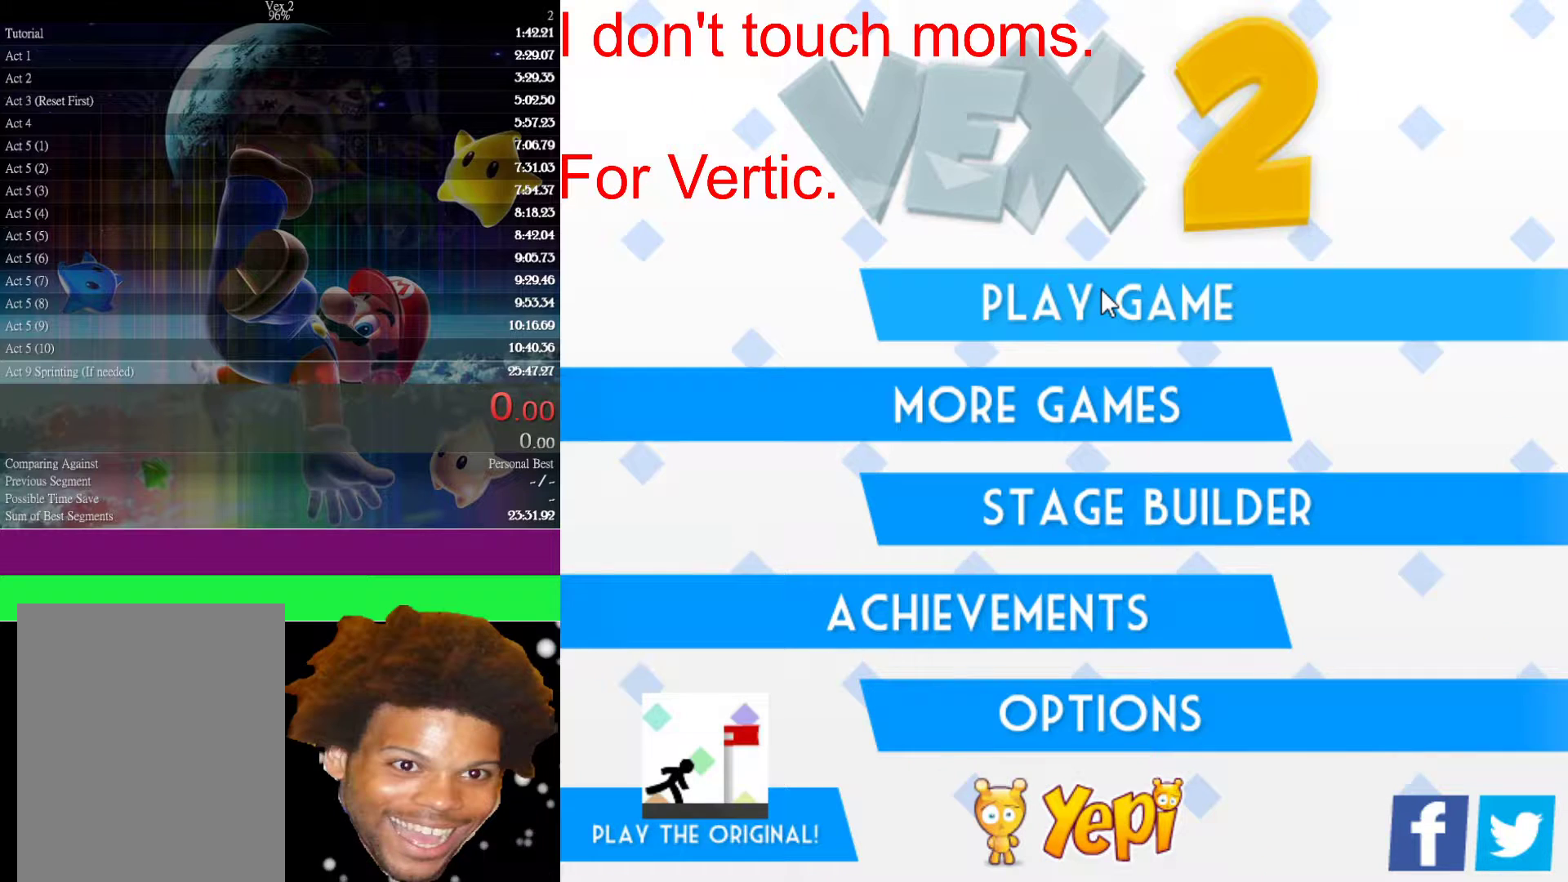
{"keys": [], "mouse": [], "mouse_move": "still", "events": []}
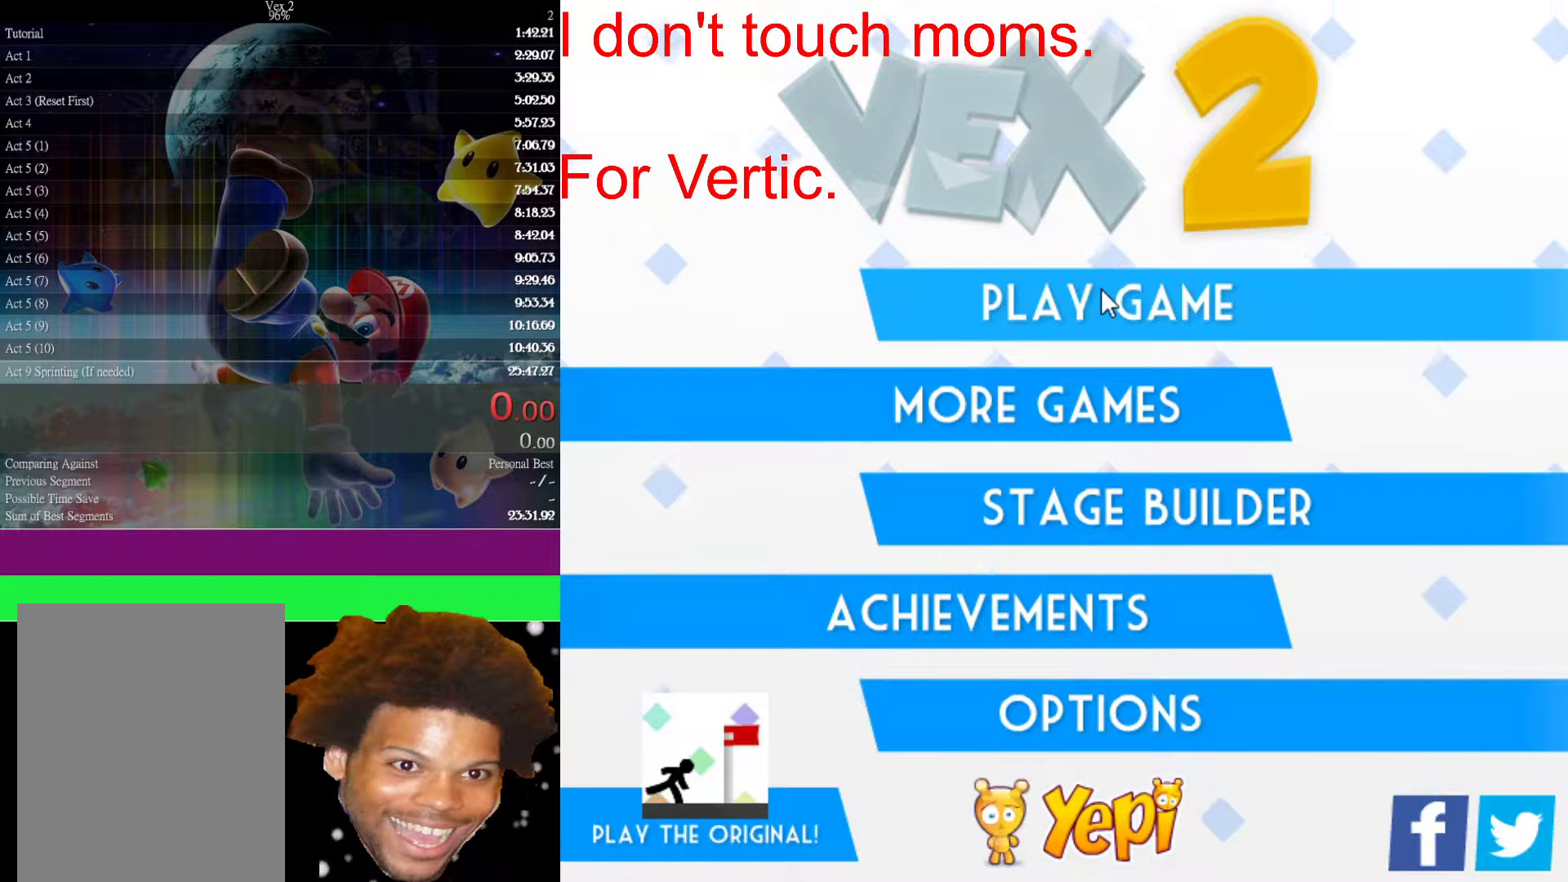
{"keys": [], "mouse": [], "mouse_move": "still", "events": [[200, "mouse_left", "down"], [350, "mouse_left", "up"]]}
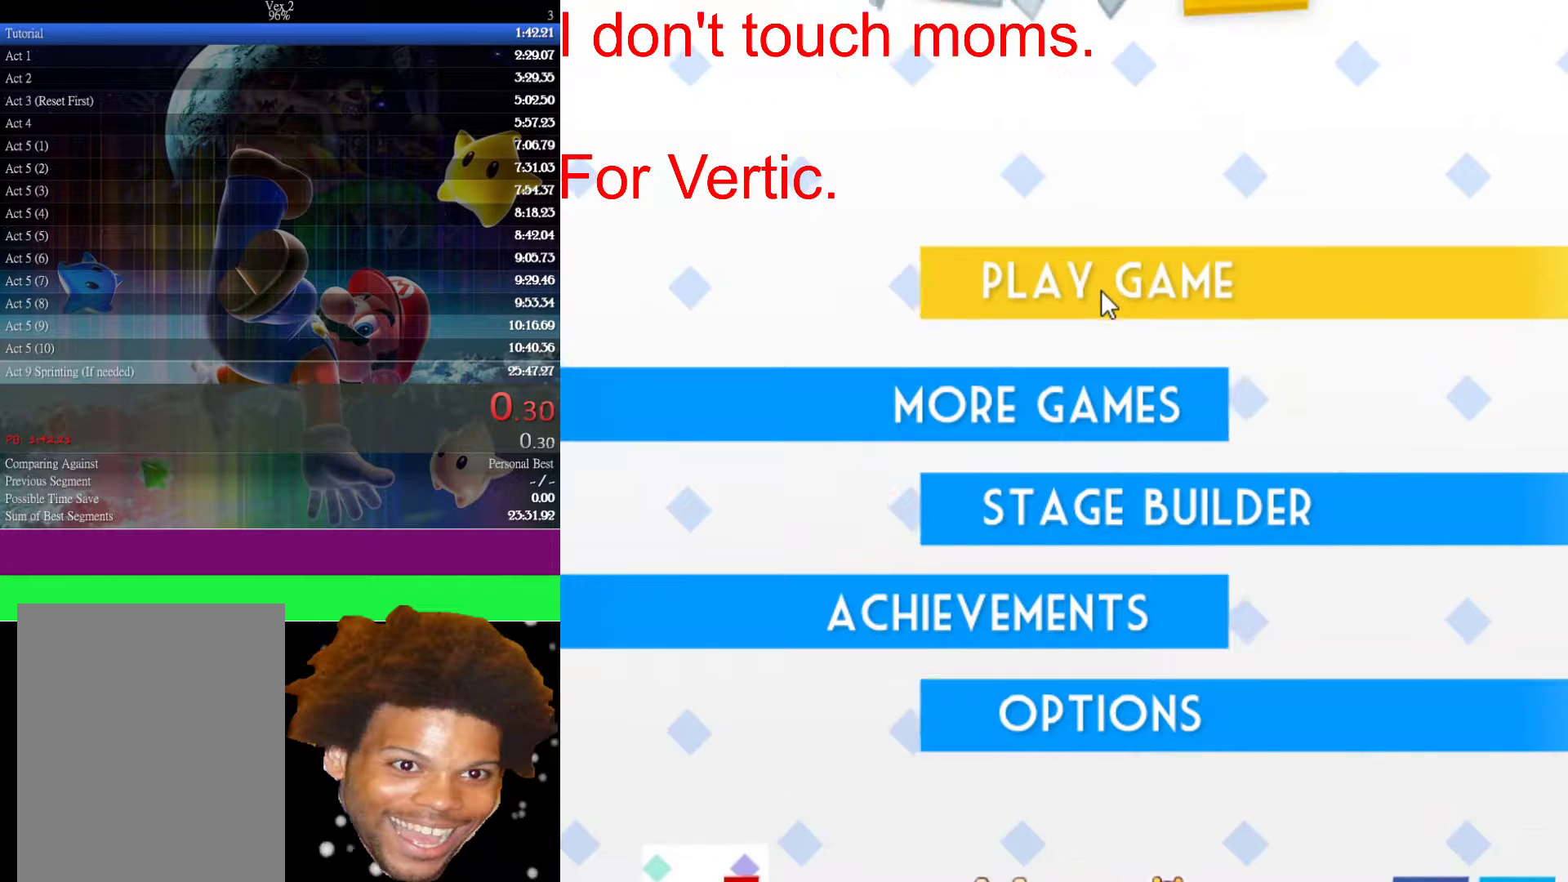
{"keys": [], "mouse": [], "mouse_move": "still", "events": []}
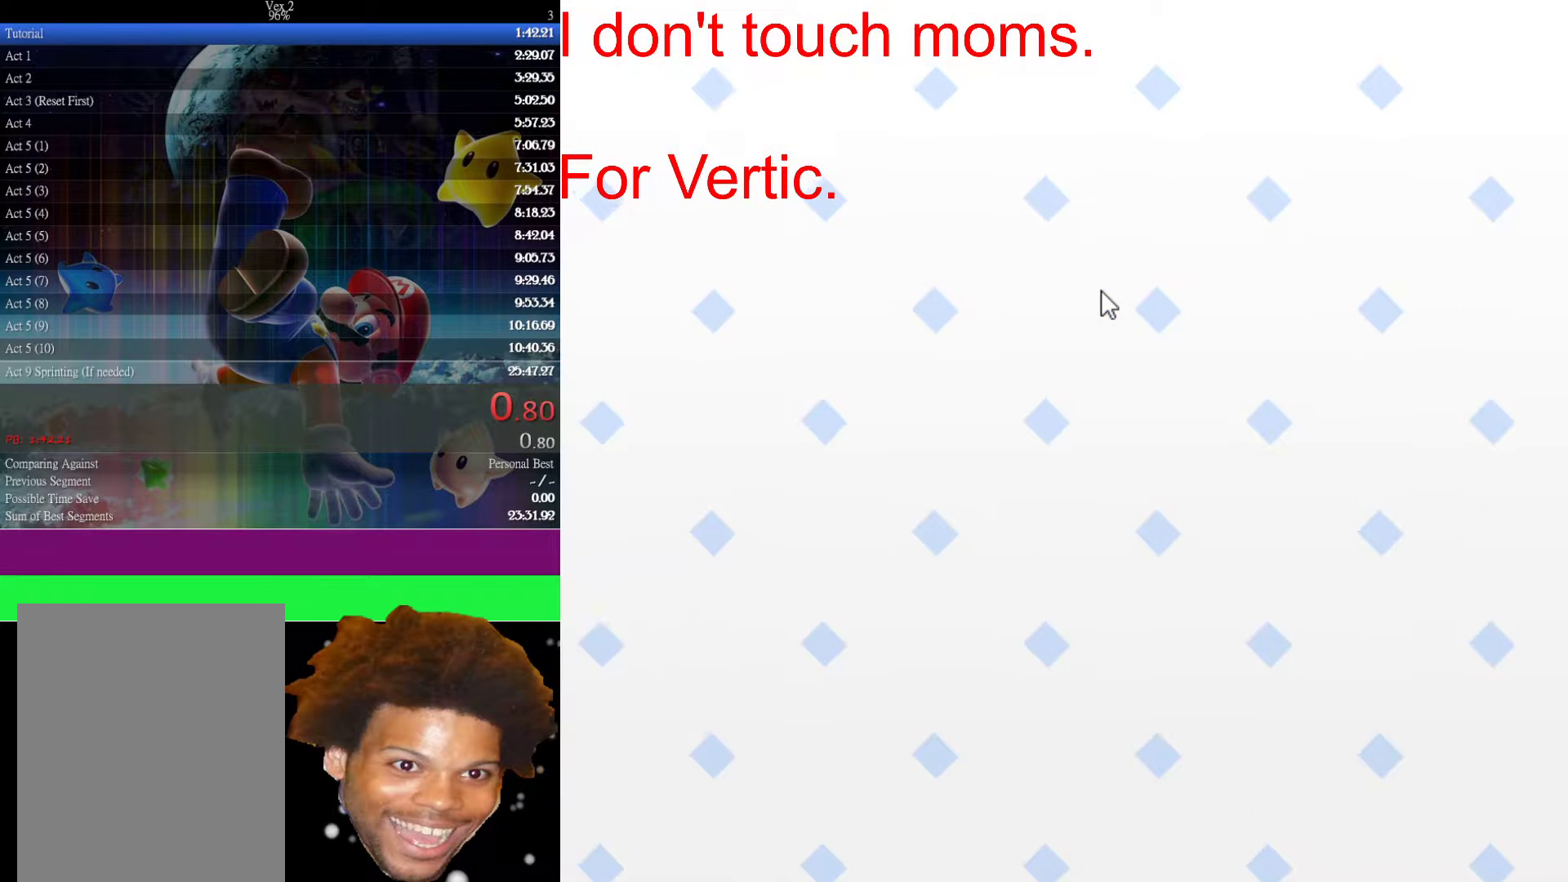
{"keys": [], "mouse": [], "mouse_move": "still", "events": []}
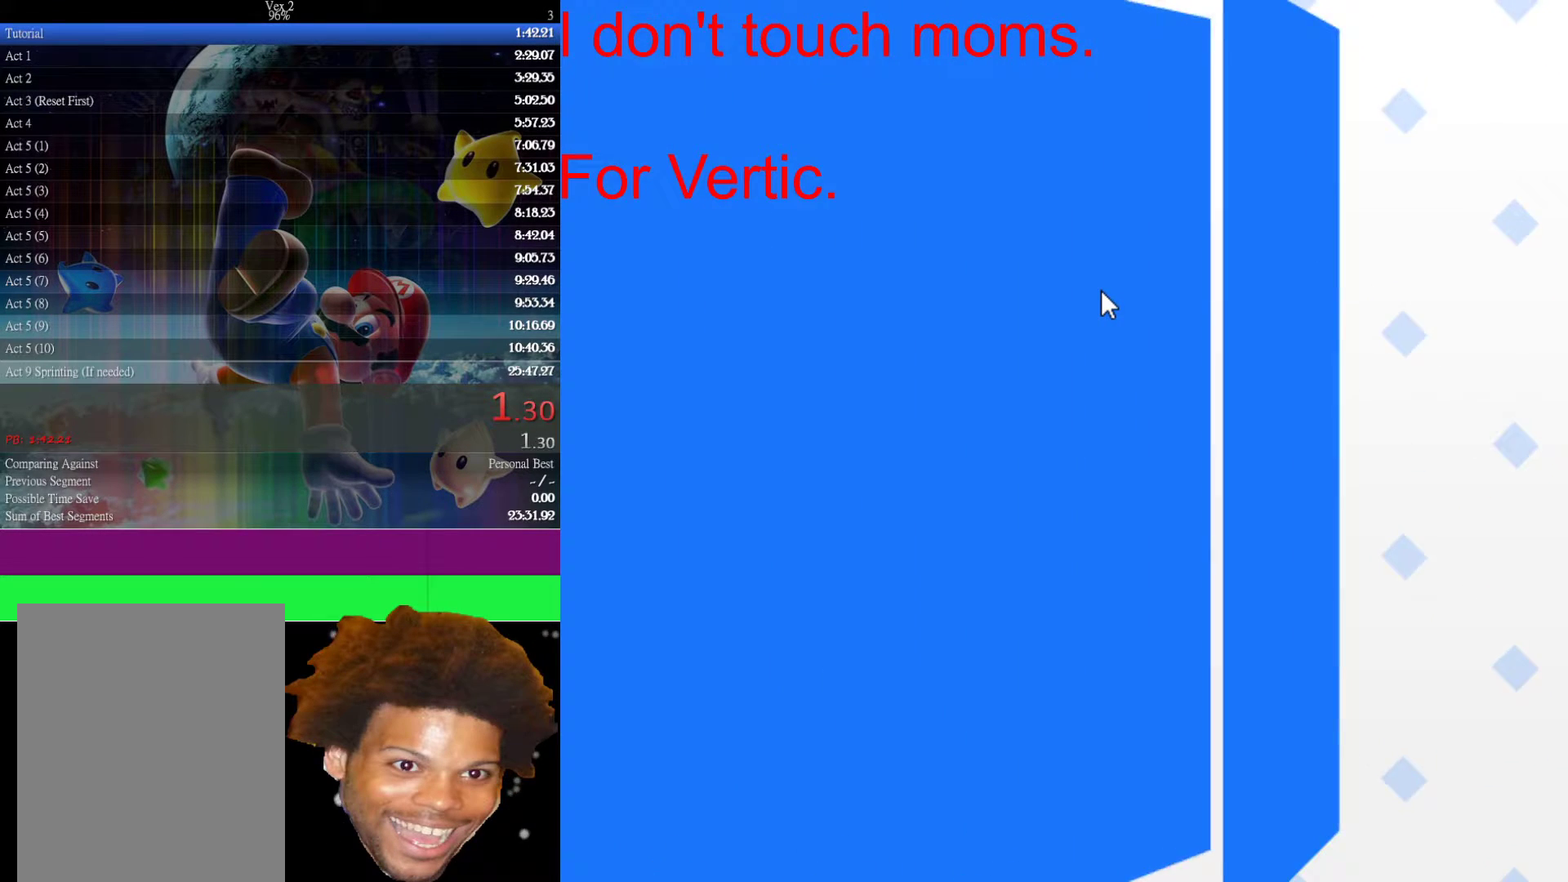
{"keys": ["right"], "mouse": [], "mouse_move": "still", "events": [[67, "right", "down"]]}
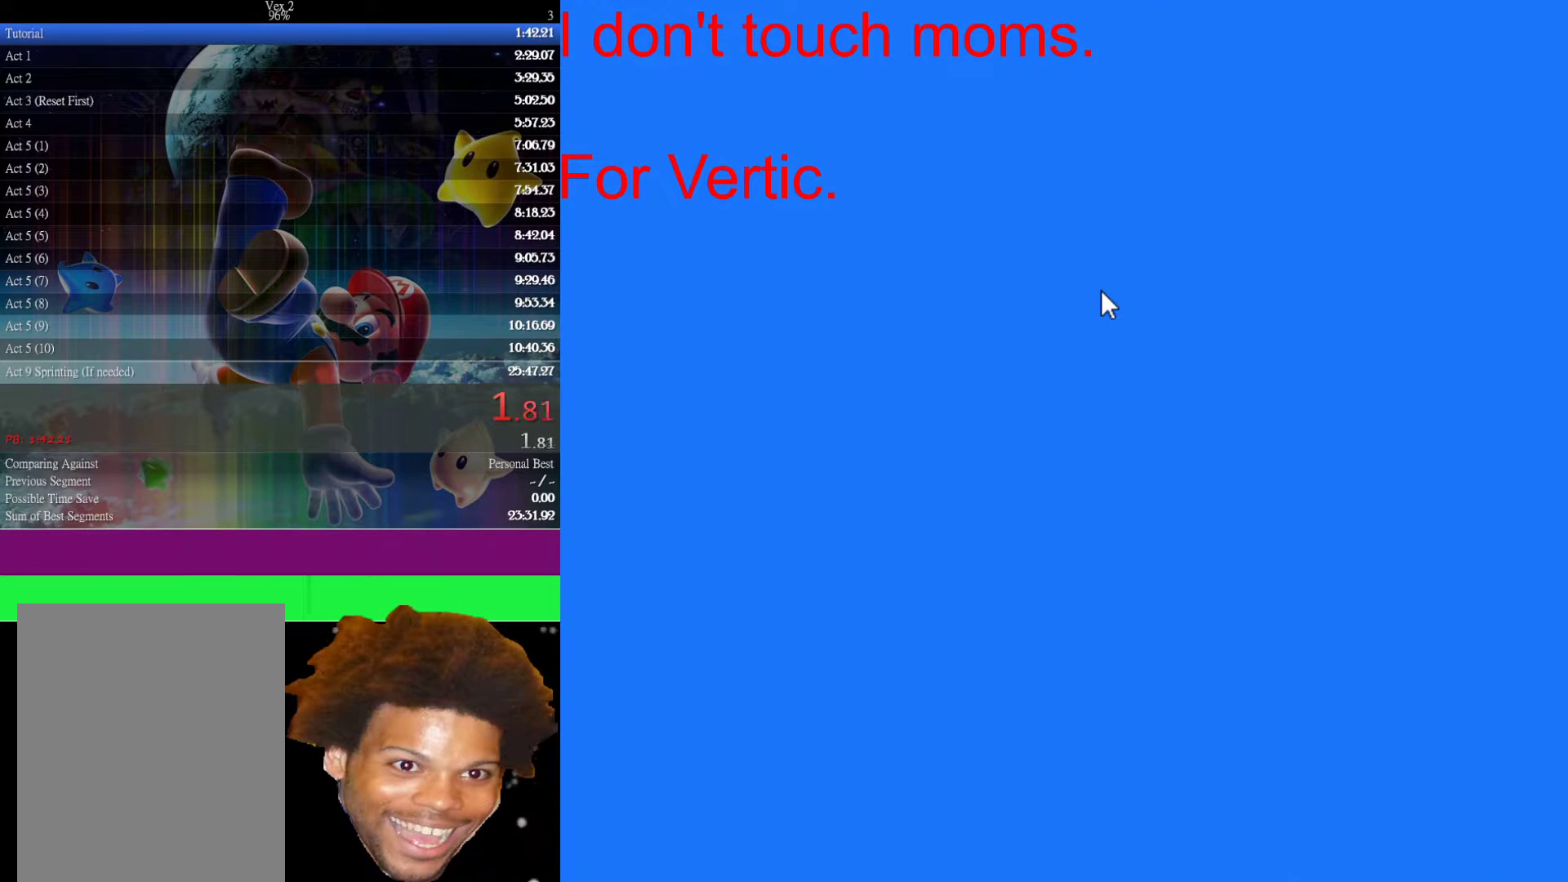
{"keys": ["right"], "mouse": [], "mouse_move": "still", "events": []}
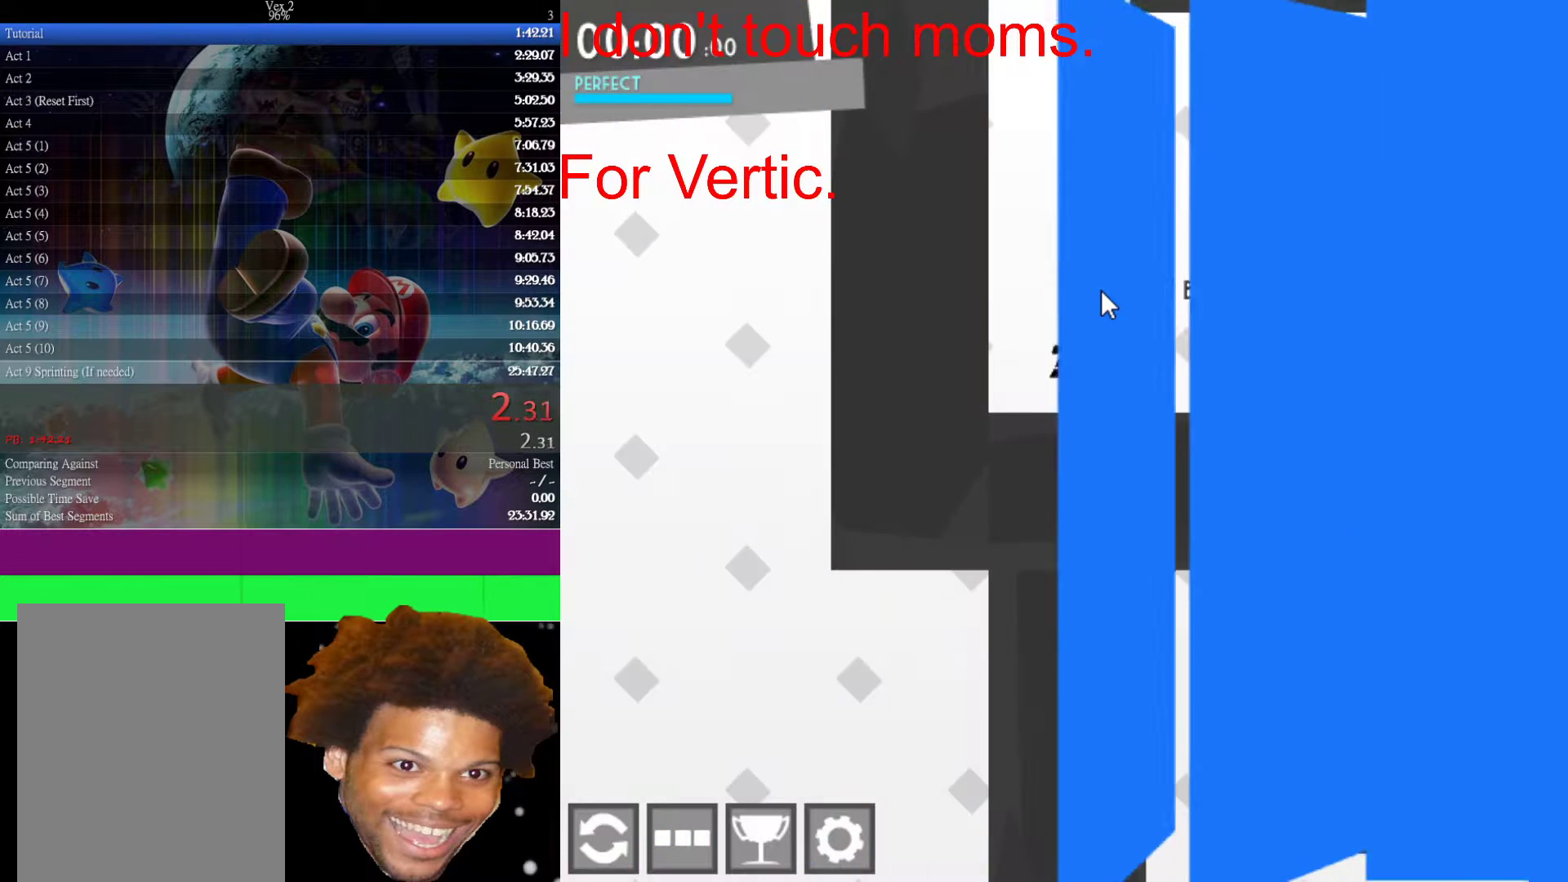
{"keys": ["right"], "mouse": [], "mouse_move": "still", "events": []}
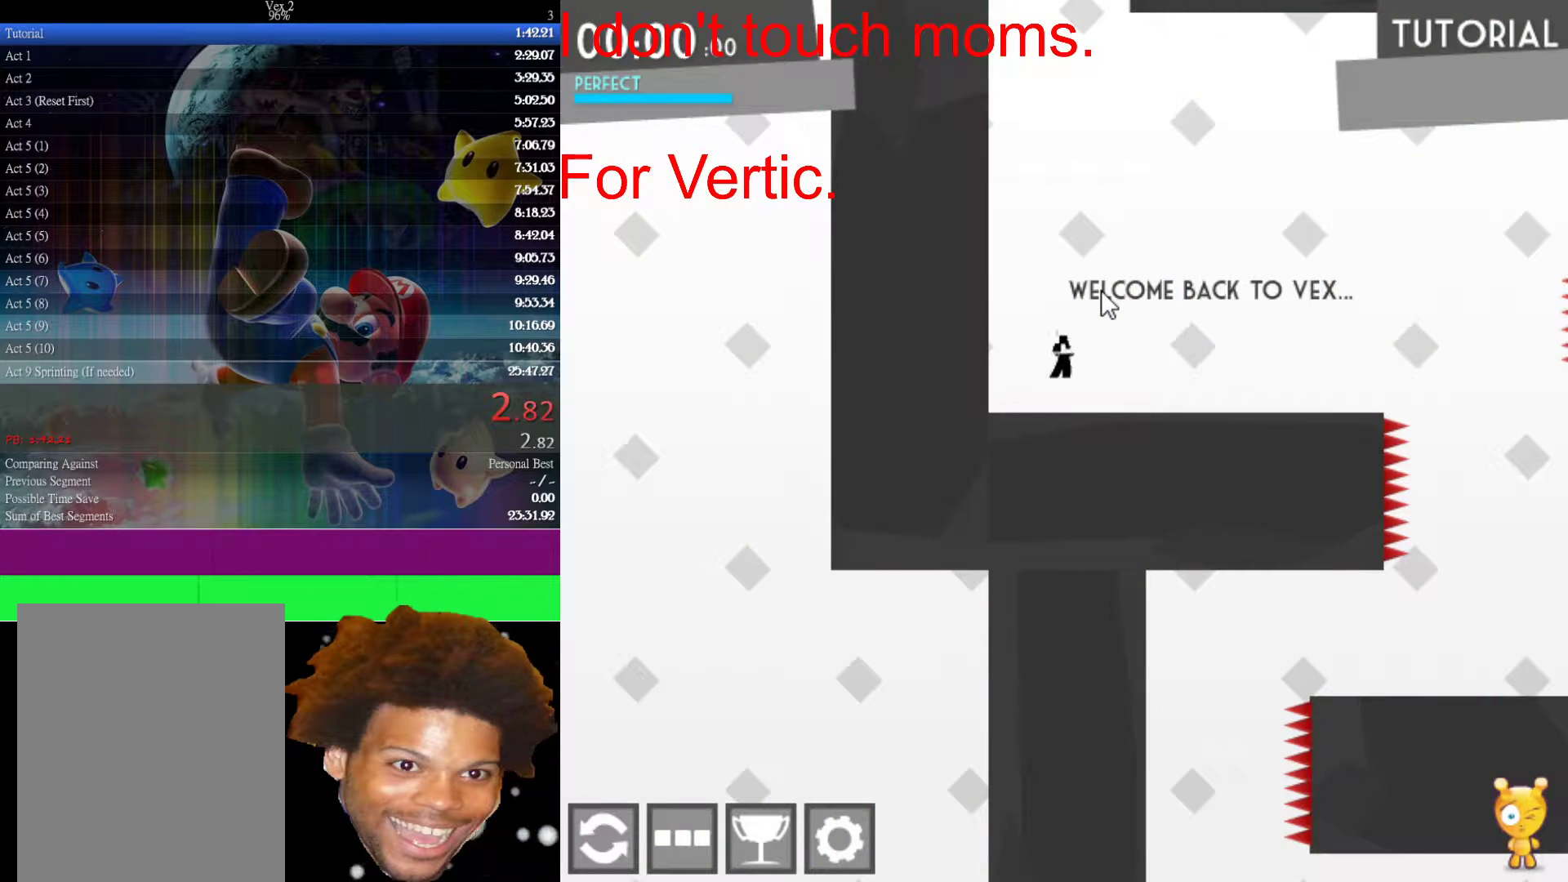
{"keys": ["right"], "mouse": [], "mouse_move": "still", "events": []}
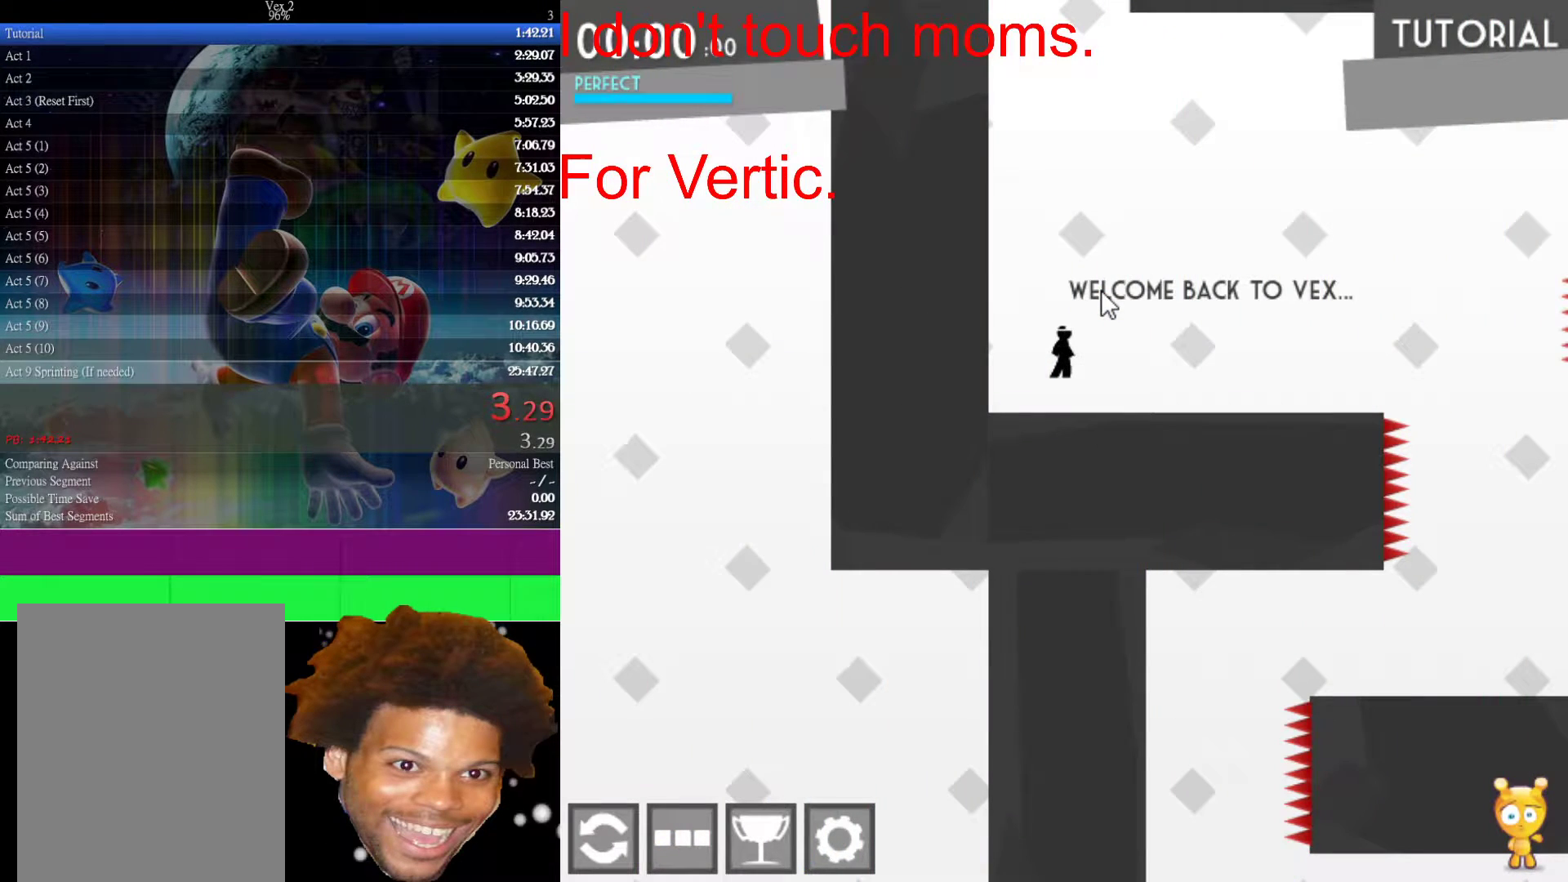
{"keys": ["right"], "mouse": [], "mouse_move": "still", "events": []}
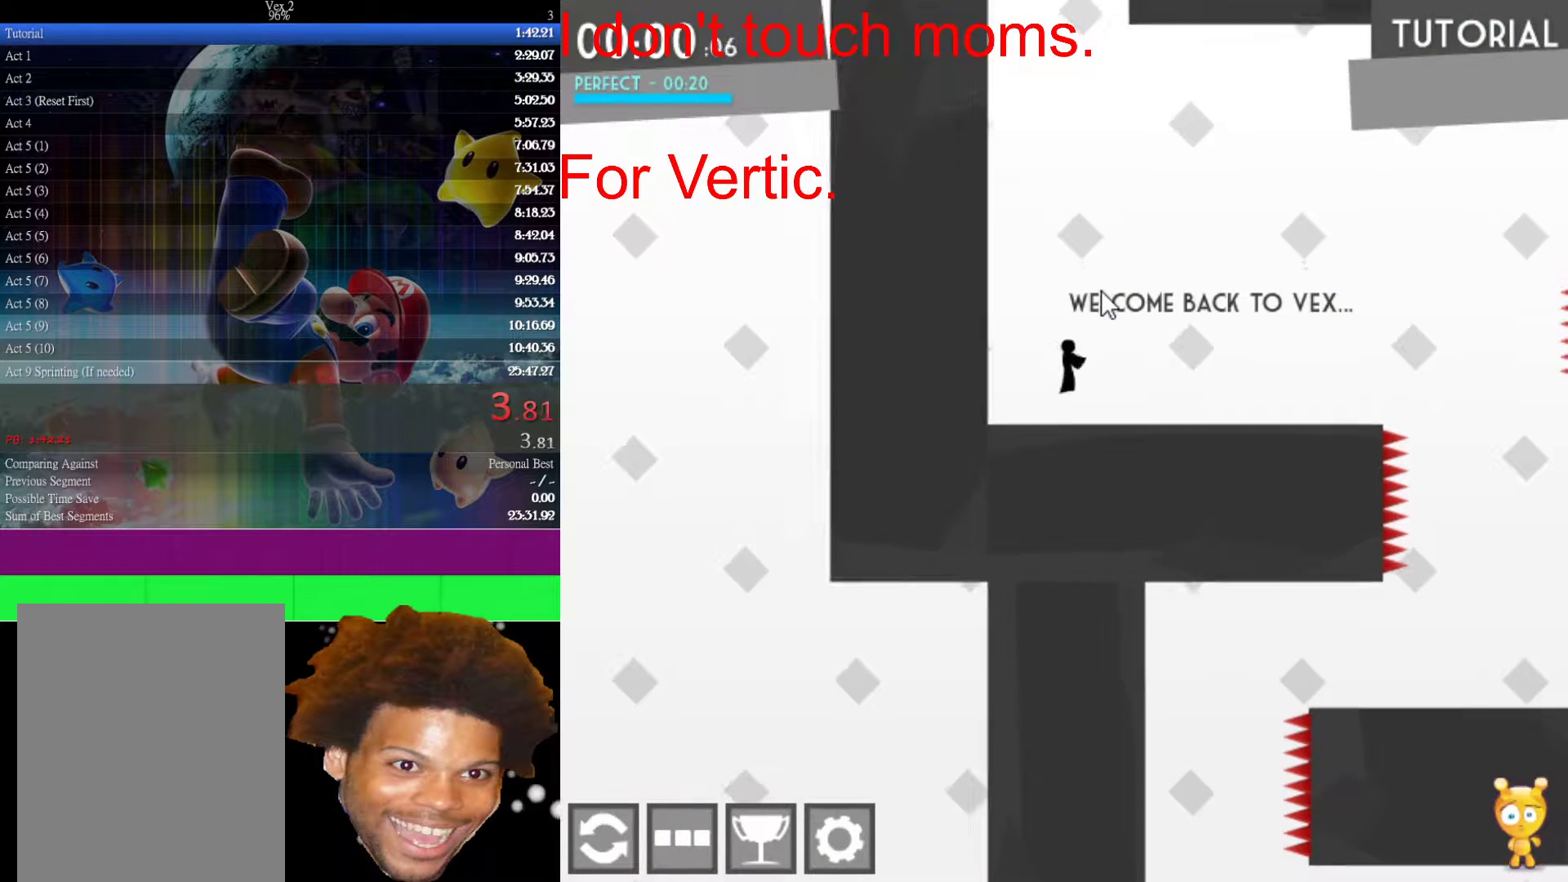
{"keys": ["right", "up"], "mouse": [], "mouse_move": "still", "events": [[233, "up", "down"]]}
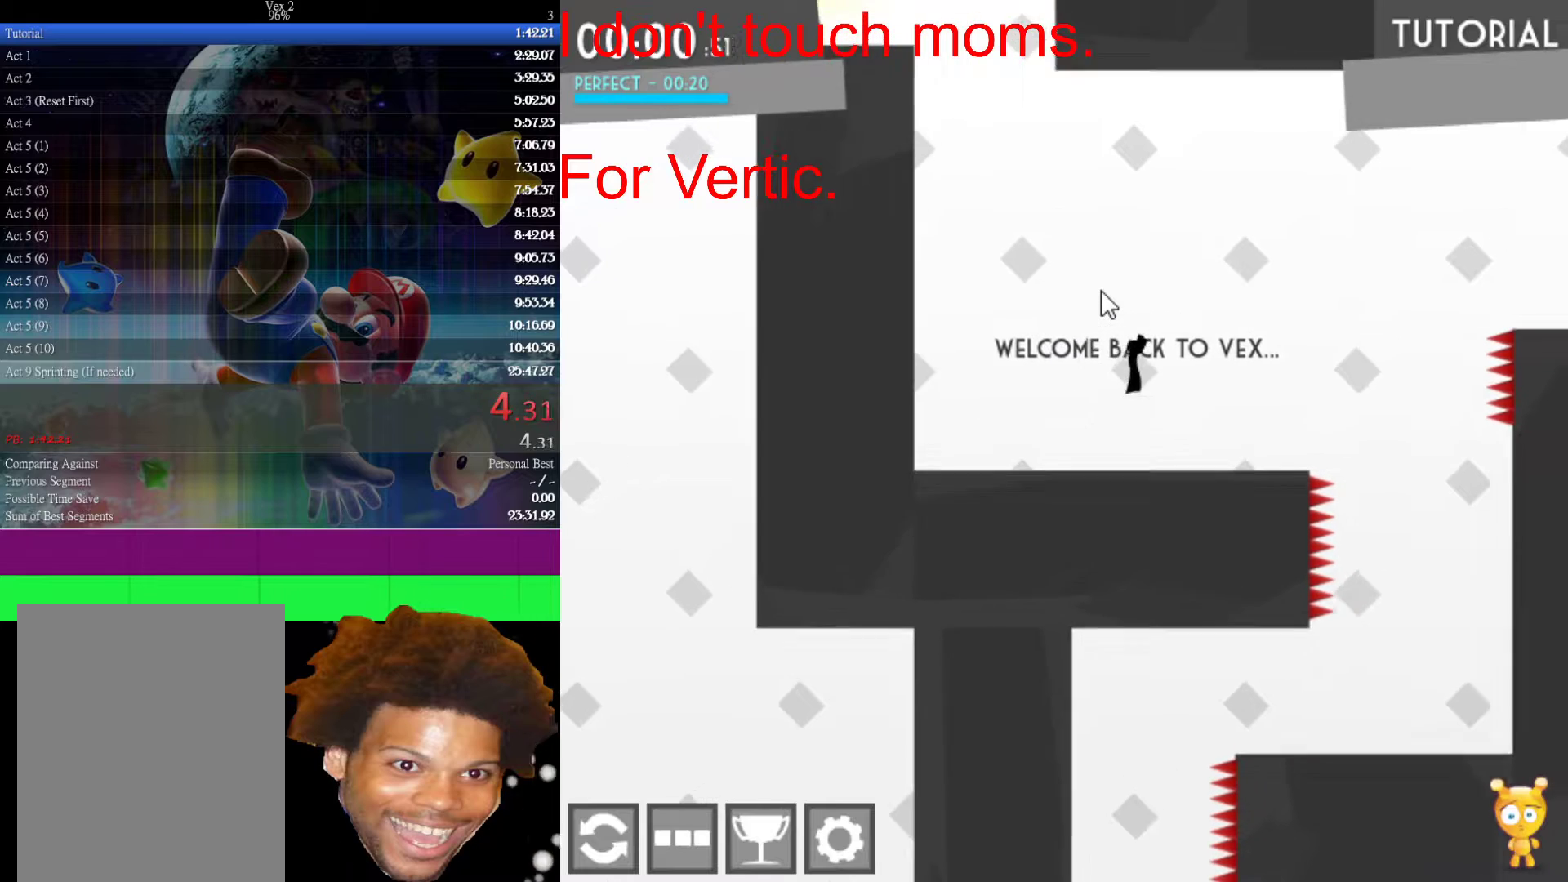
{"keys": ["right"], "mouse": [], "mouse_move": "still", "events": [[17, "up", "up"]]}
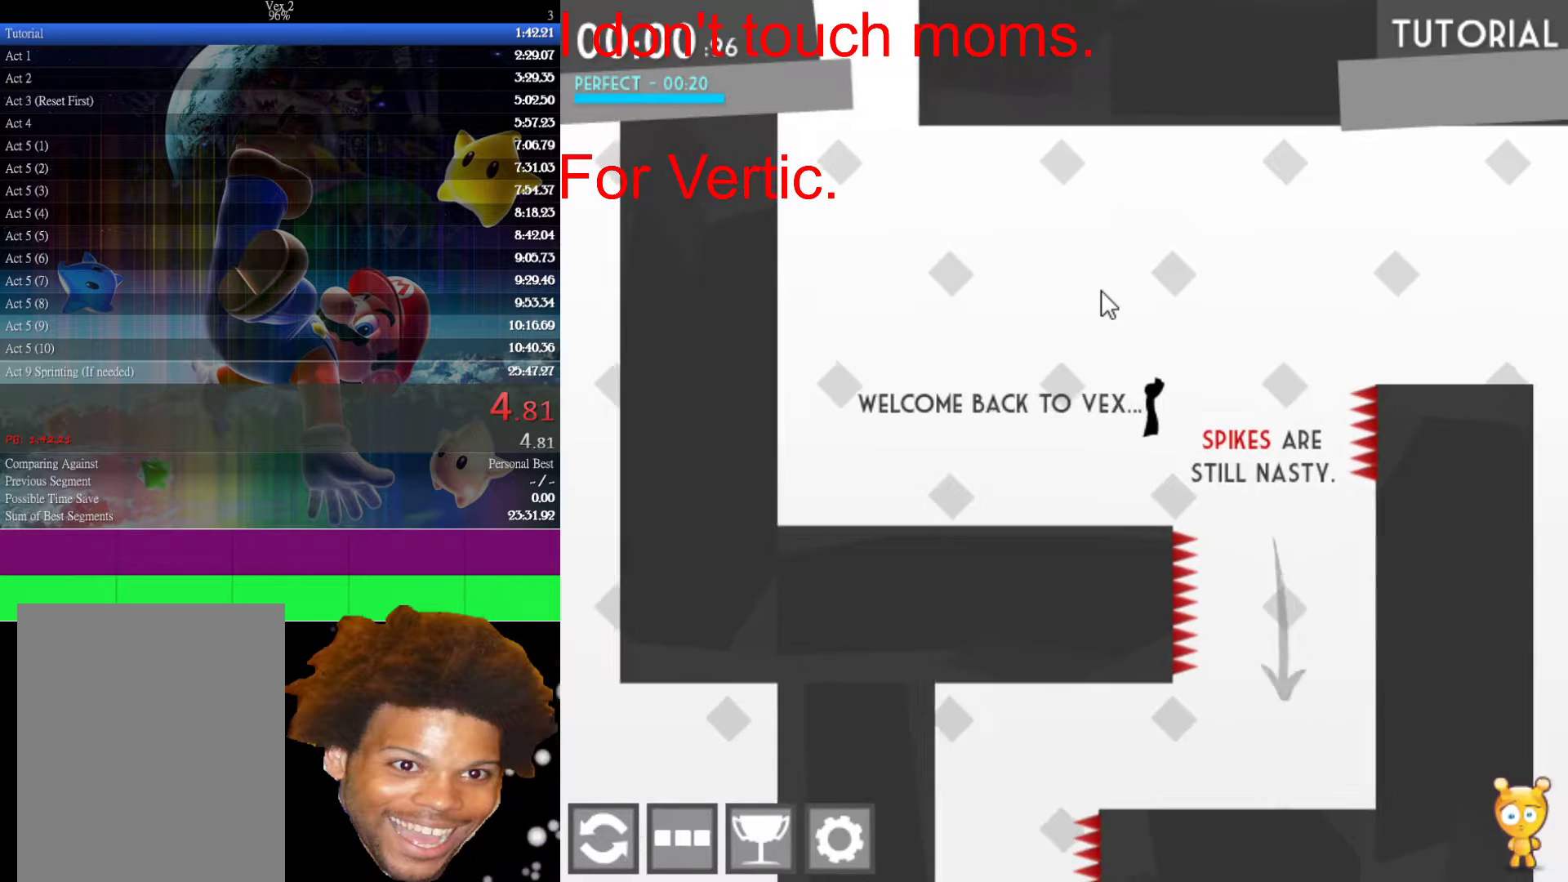
{"keys": [], "mouse": [], "mouse_move": "still", "events": [[233, "right", "up"], [283, "left", "down"], [317, "left", "up"]]}
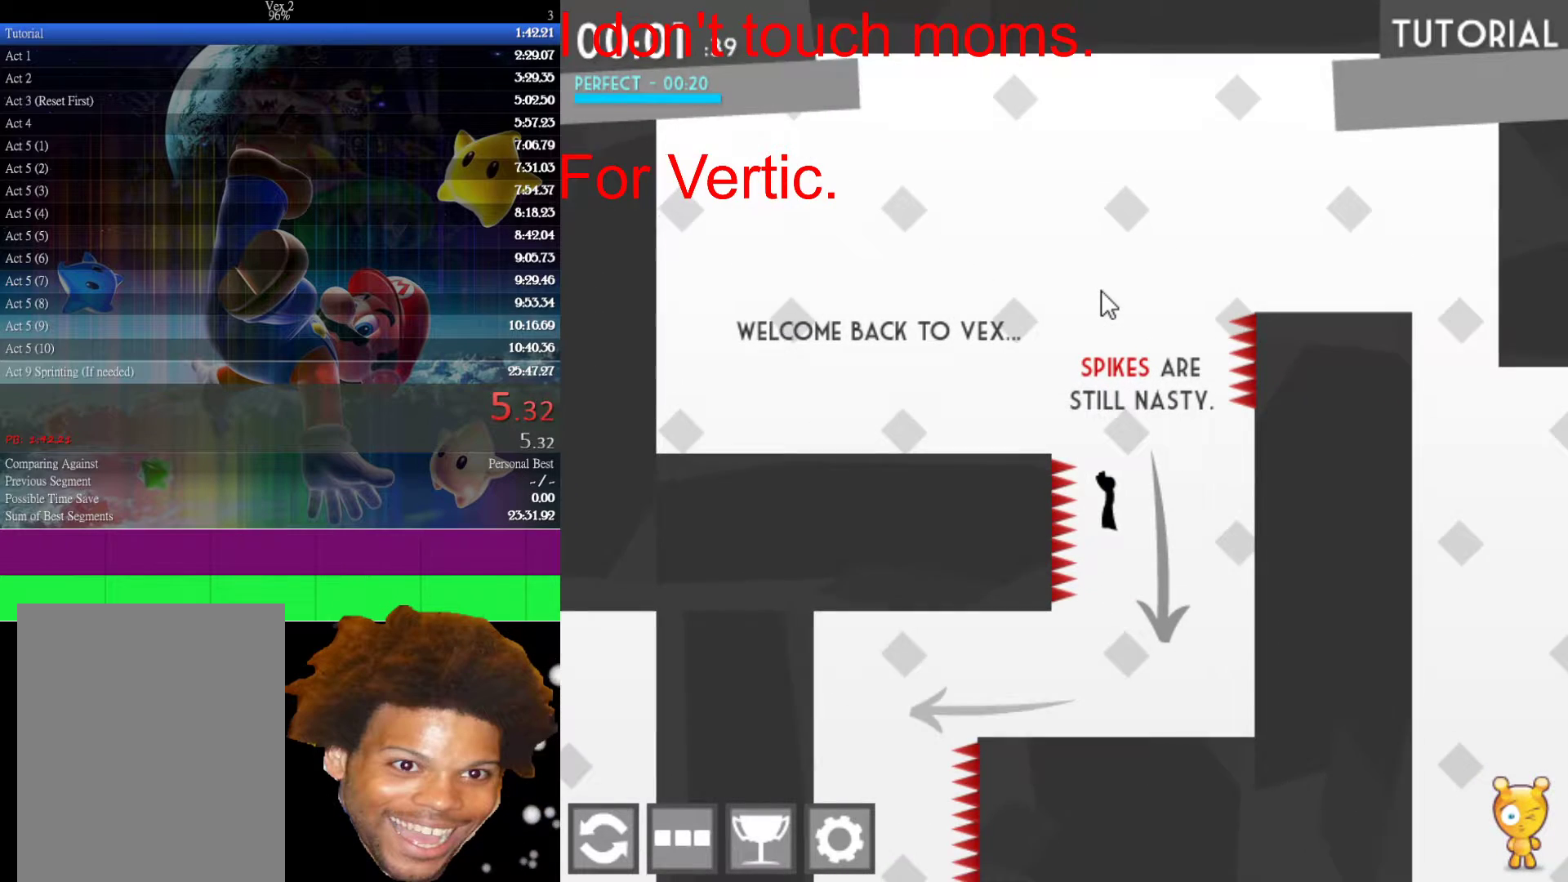
{"keys": ["left", "up"], "mouse": [], "mouse_move": "still", "events": [[183, "left", "down"], [467, "up", "down"]]}
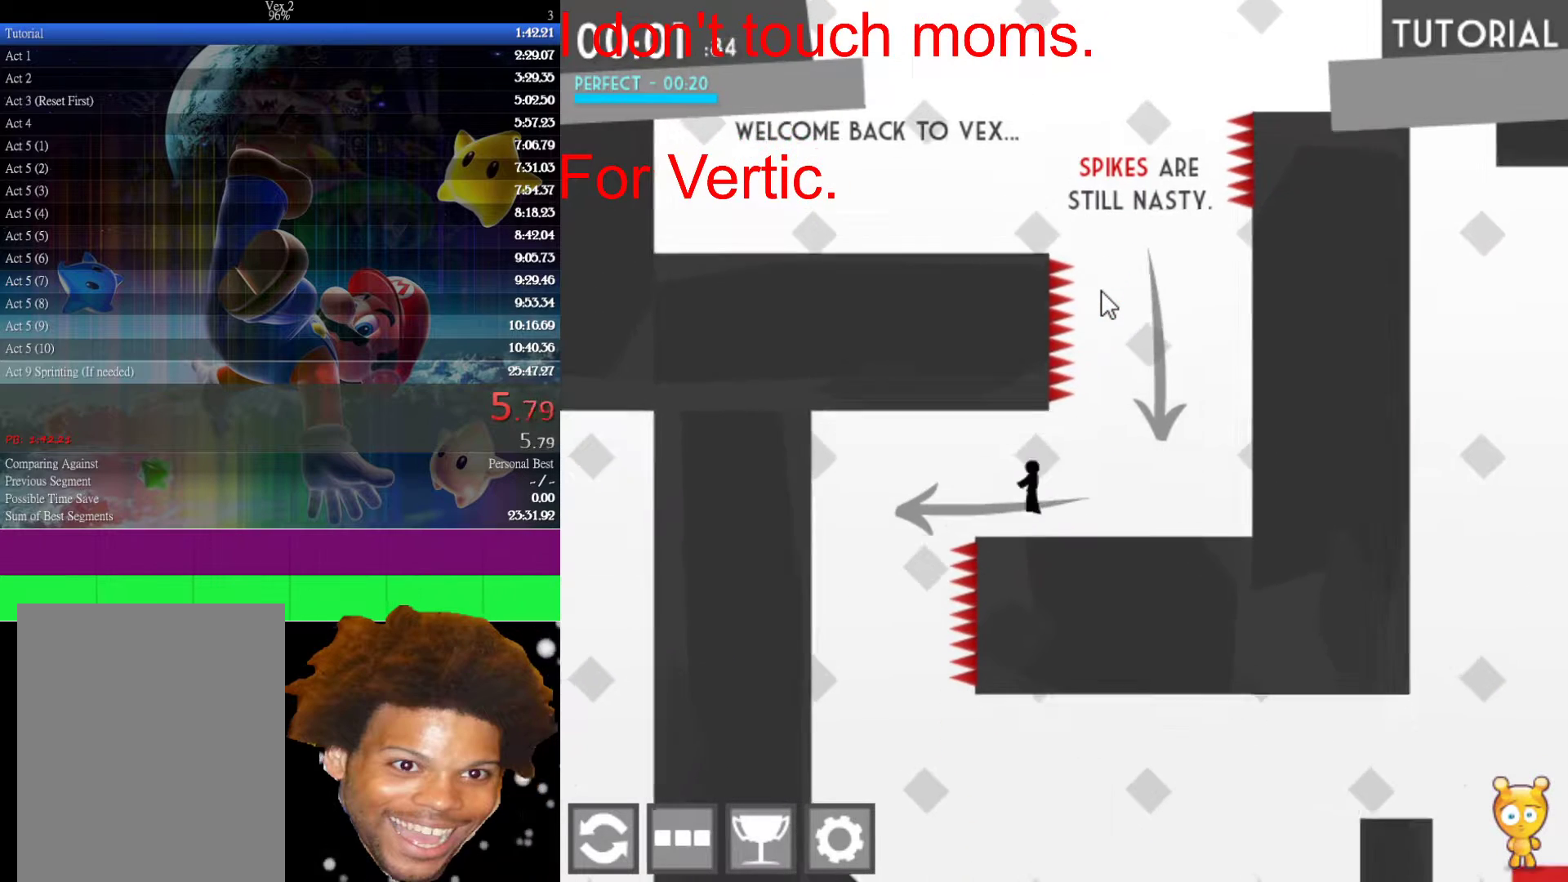
{"keys": ["right"], "mouse": [], "mouse_move": "still", "events": [[167, "up", "up"], [400, "left", "up"], [500, "right", "down"]]}
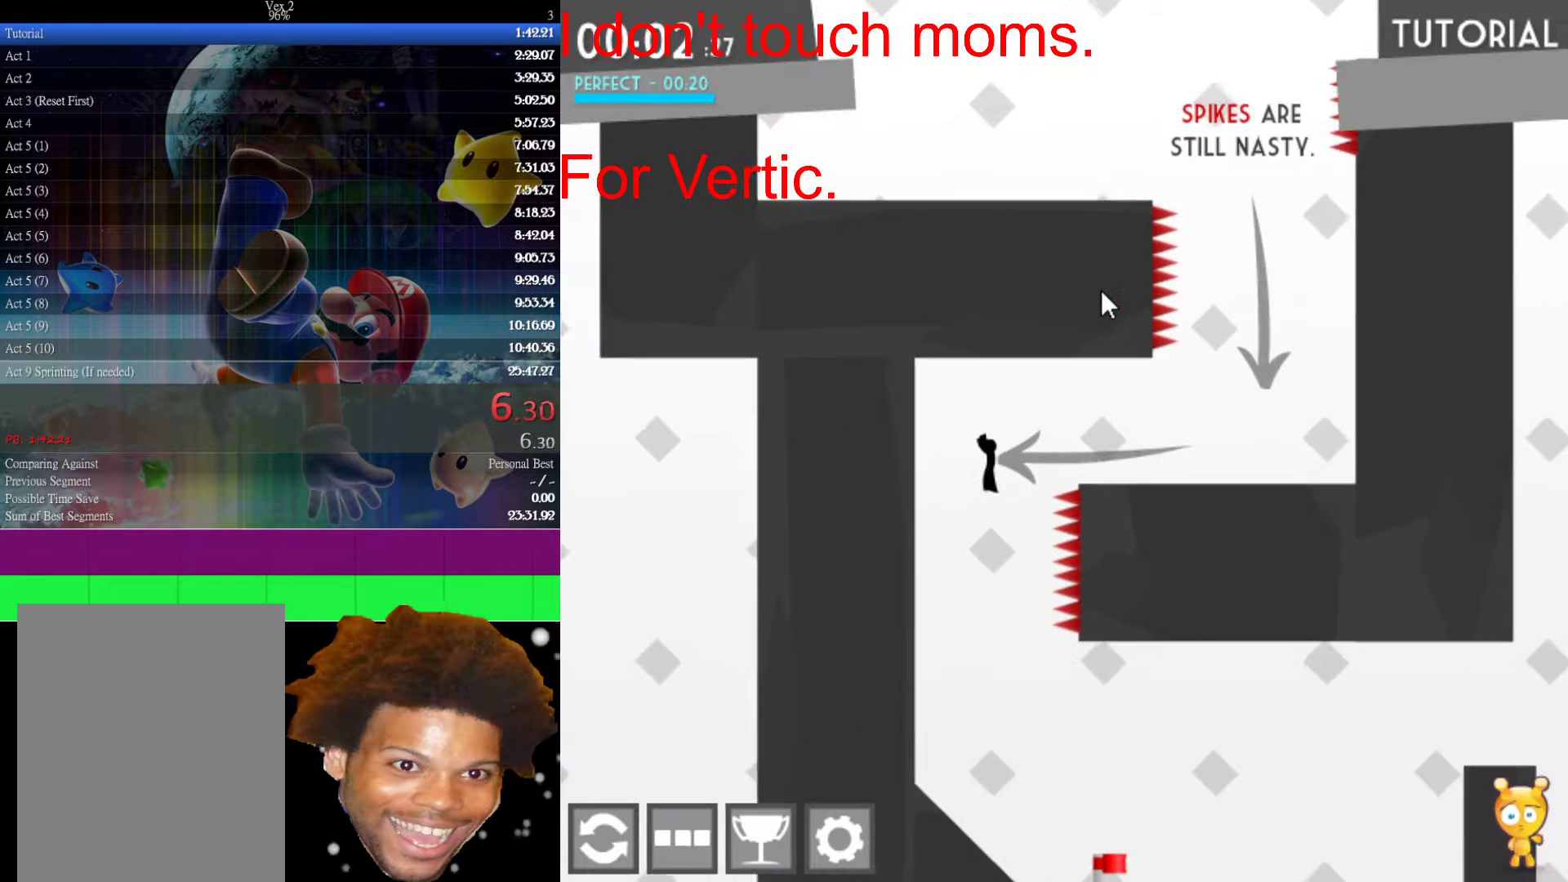
{"keys": ["right"], "mouse": [], "mouse_move": "still", "events": [[83, "right", "up"], [267, "right", "down"]]}
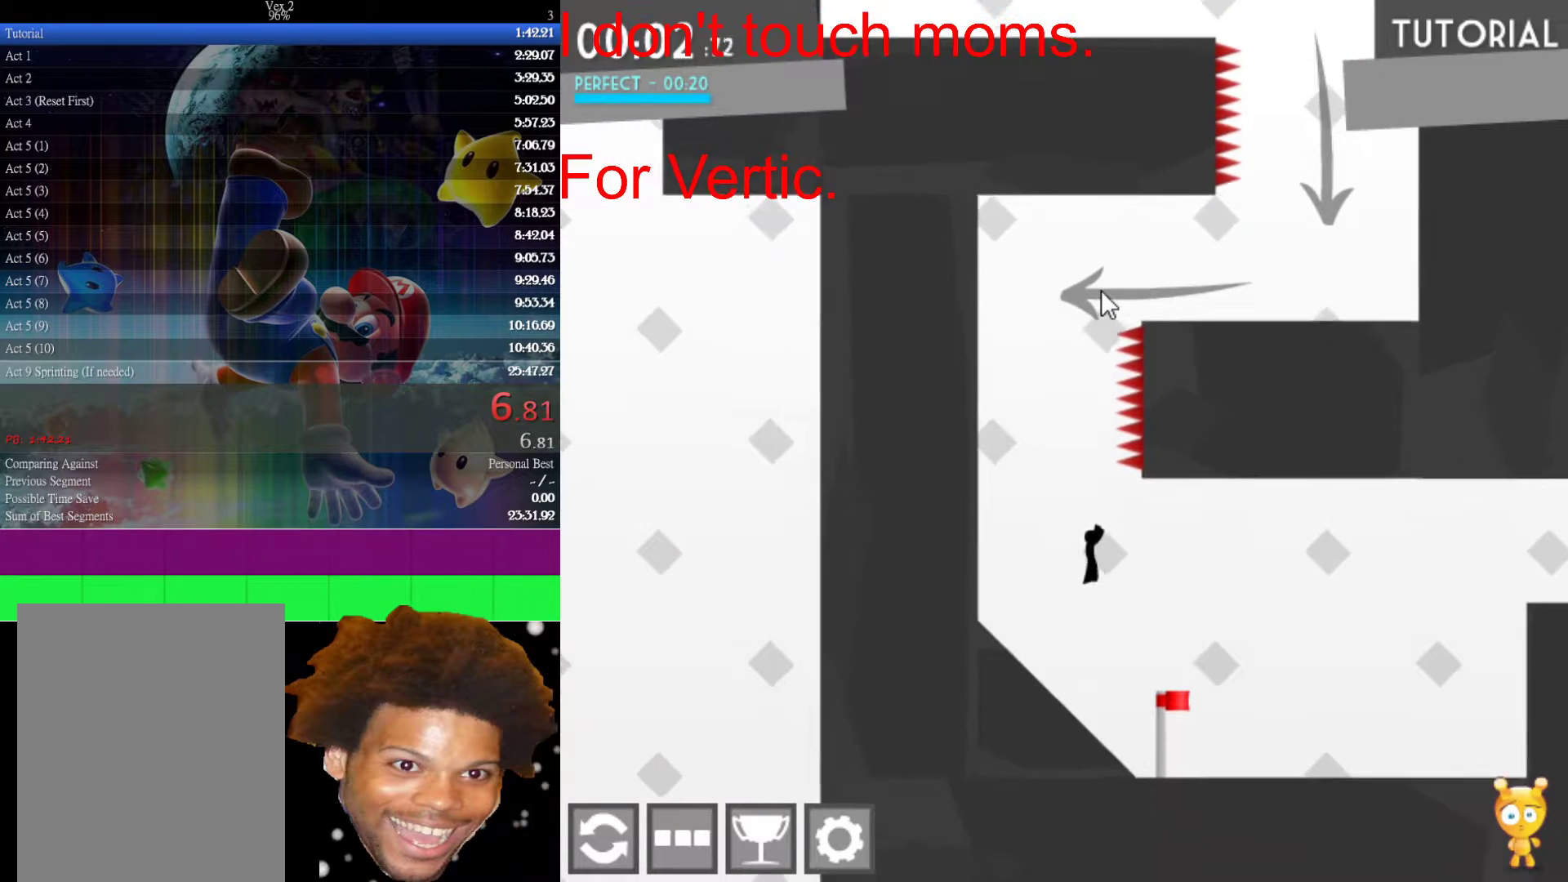
{"keys": ["right"], "mouse": [], "mouse_move": "still", "events": [[200, "right", "up"], [383, "right", "down"]]}
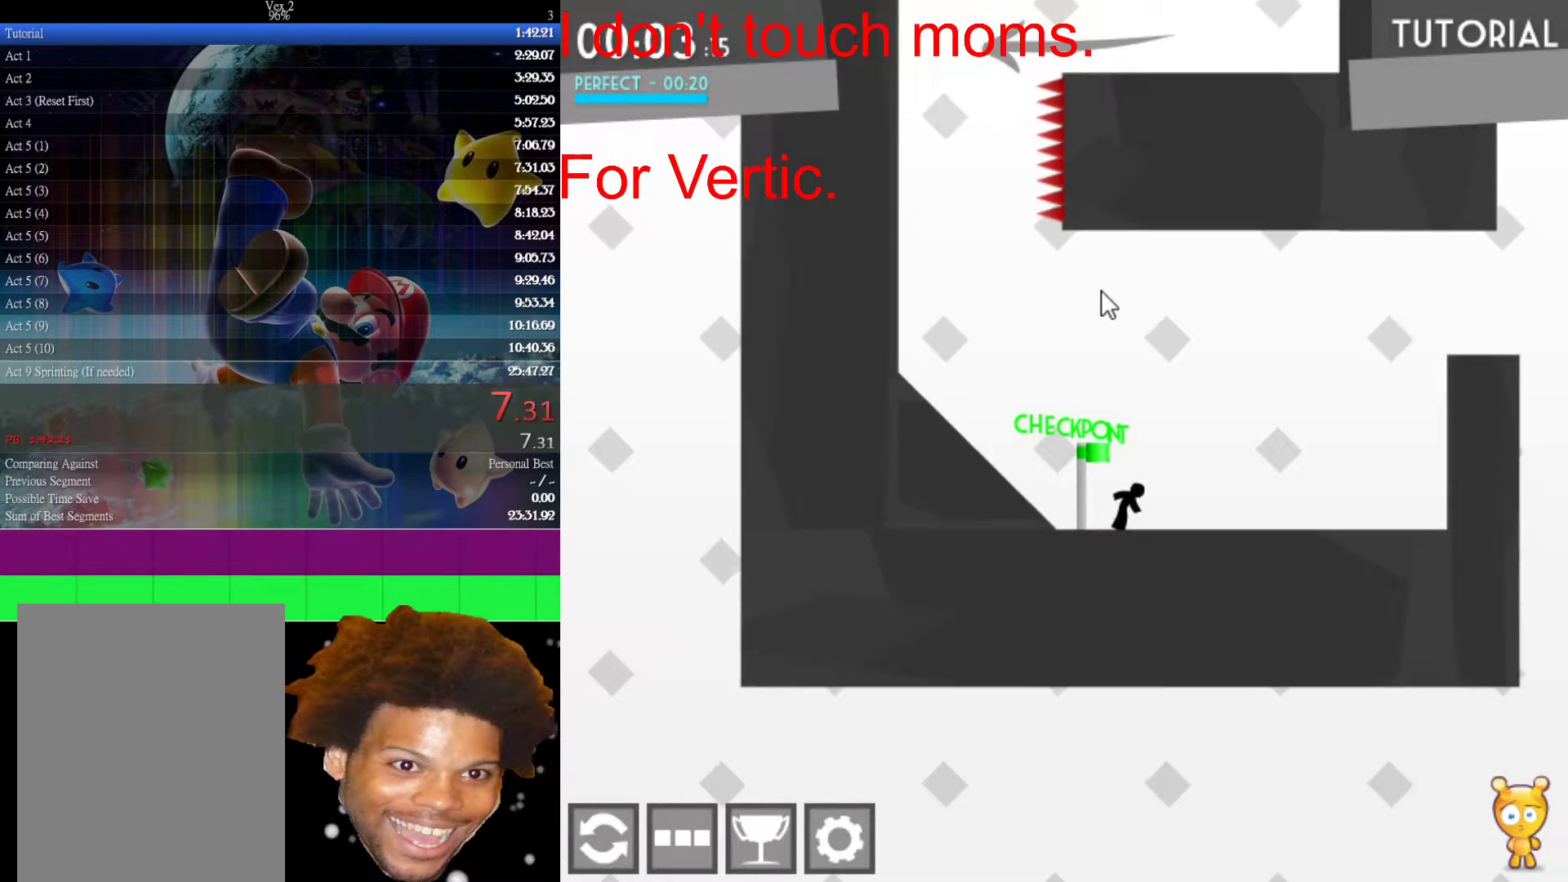
{"keys": ["right"], "mouse": [], "mouse_move": "still", "events": []}
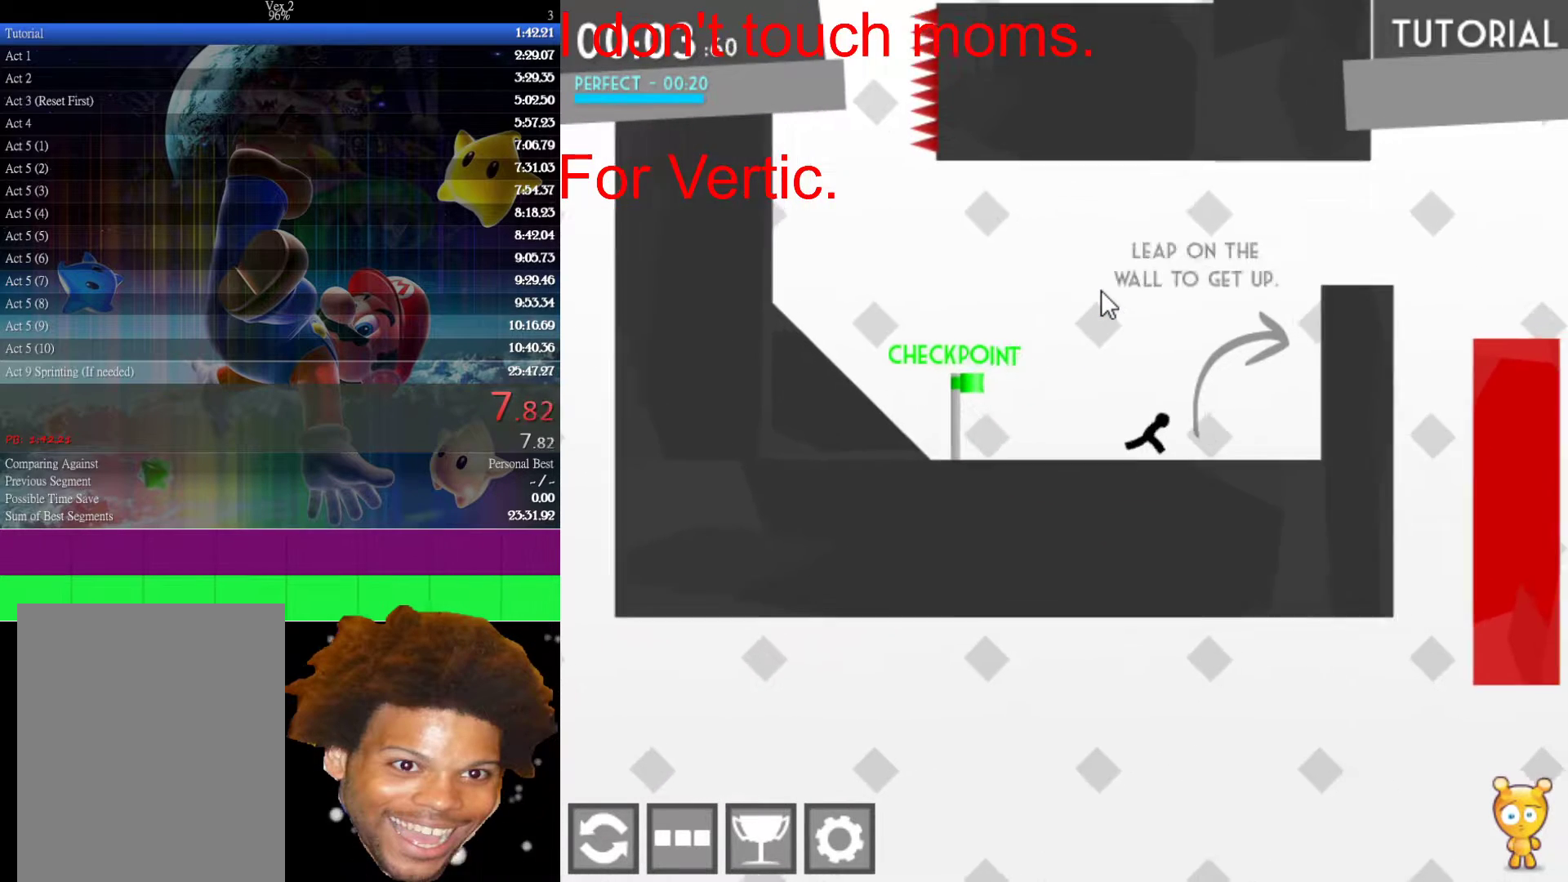
{"keys": ["right"], "mouse": [], "mouse_move": "still", "events": [[50, "up", "down"], [367, "up", "up"]]}
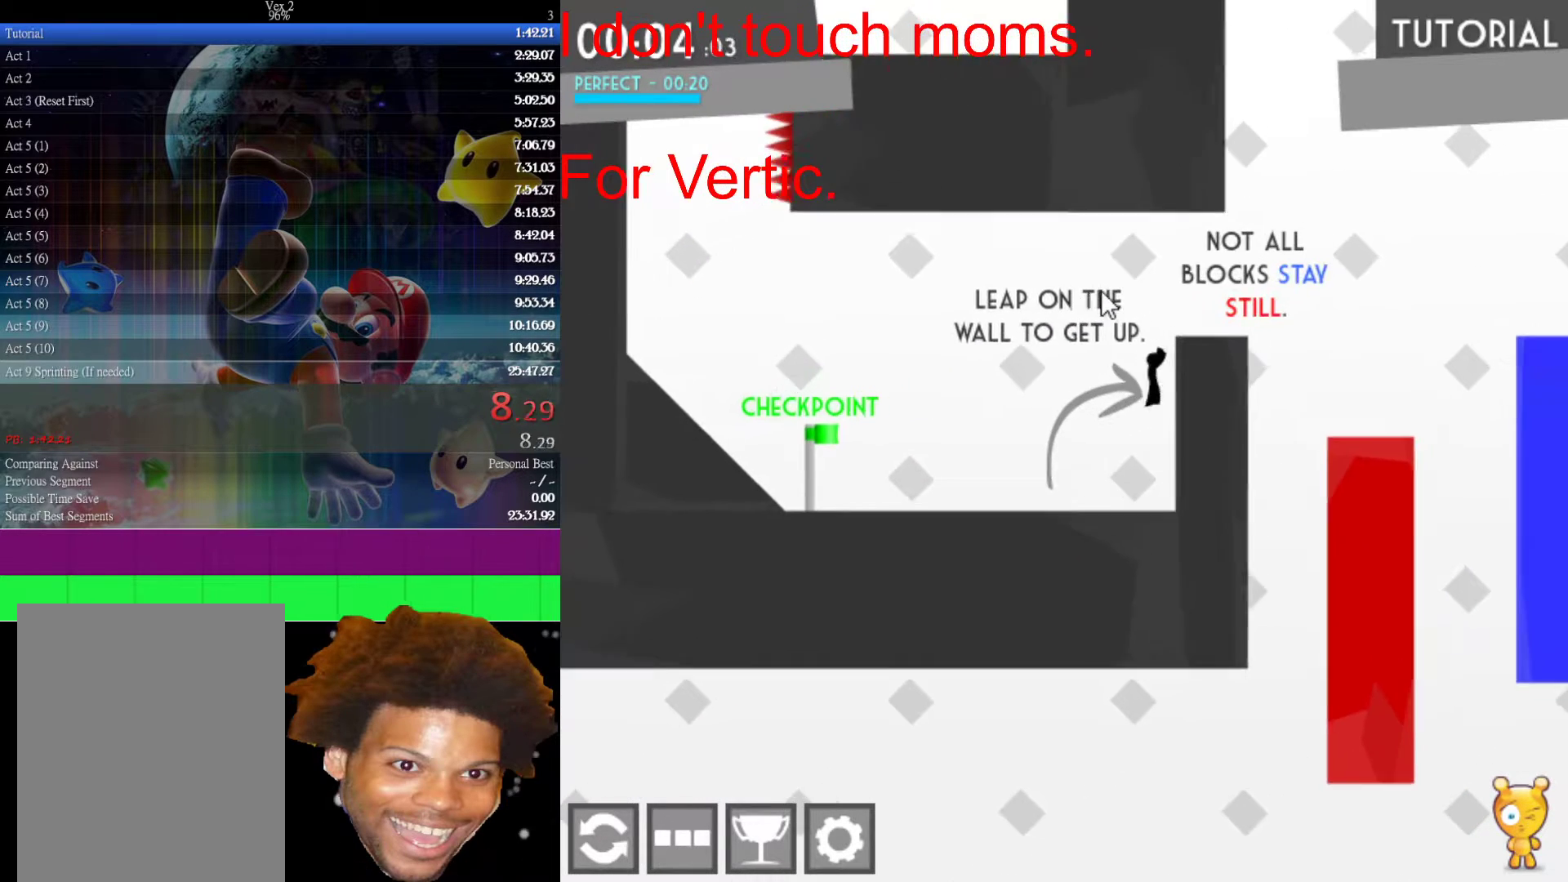
{"keys": ["right"], "mouse": [], "mouse_move": "still", "events": [[100, "up", "down"], [333, "up", "up"]]}
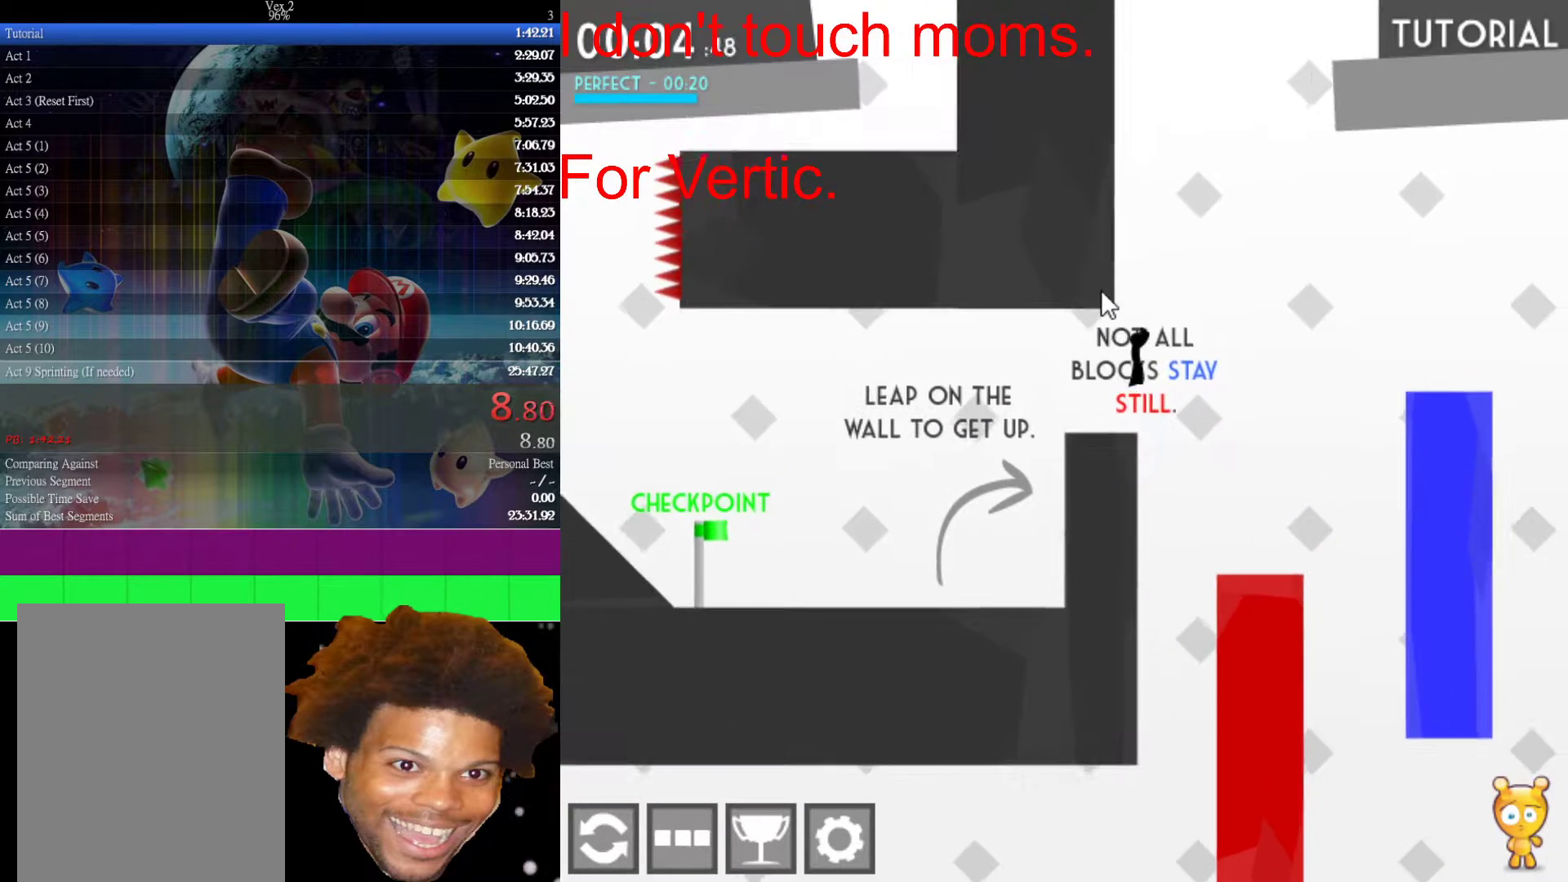
{"keys": [], "mouse": [], "mouse_move": "still", "events": [[217, "right", "up"], [350, "left", "down"], [500, "left", "up"]]}
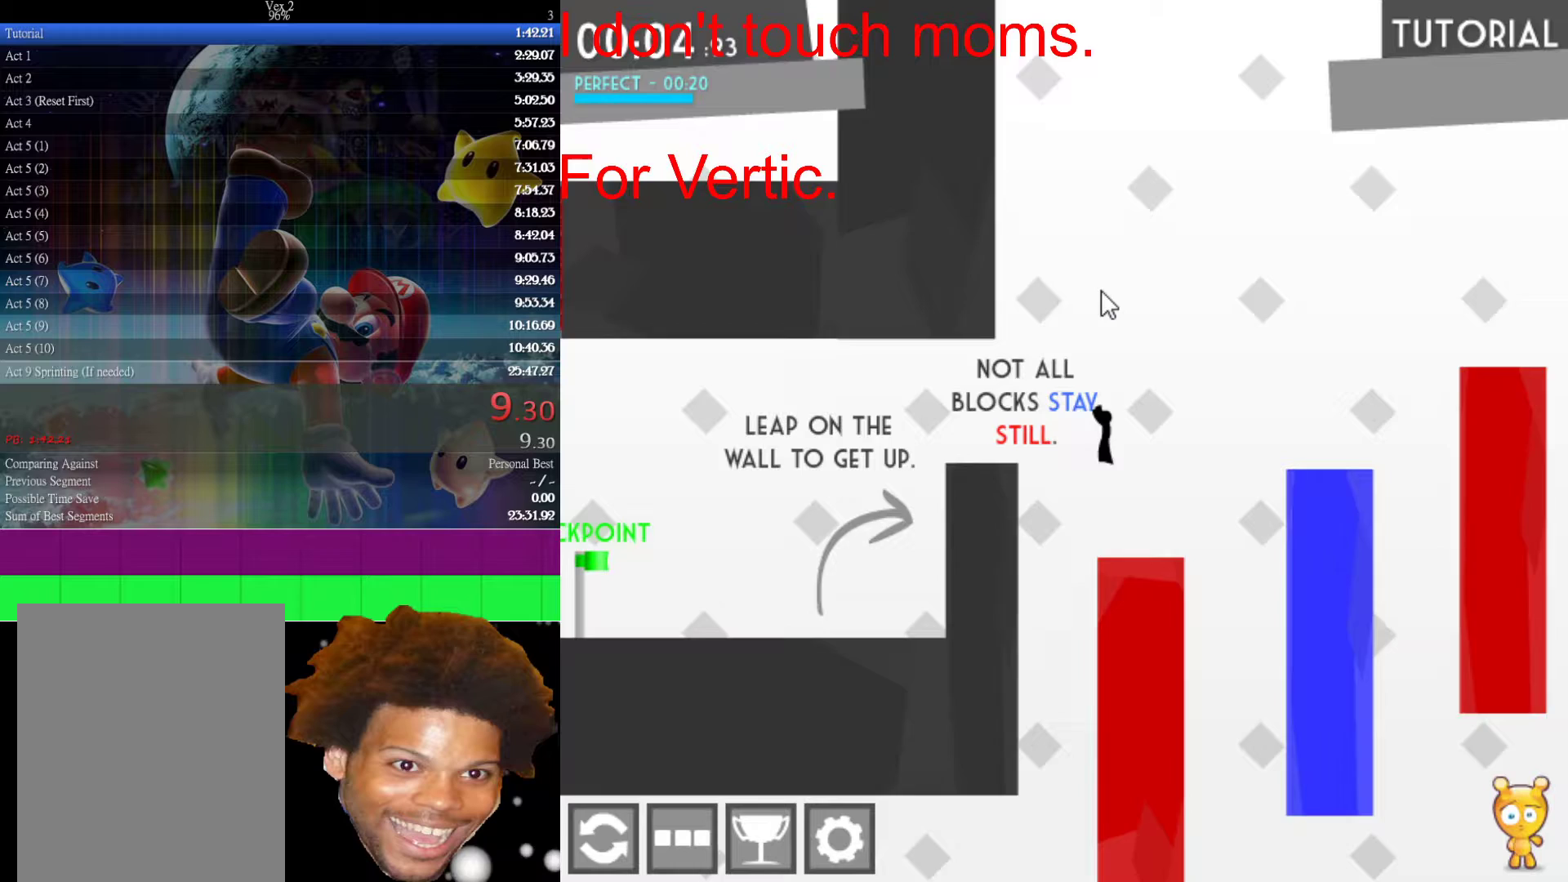
{"keys": ["right"], "mouse": [], "mouse_move": "still", "events": [[50, "right", "down"]]}